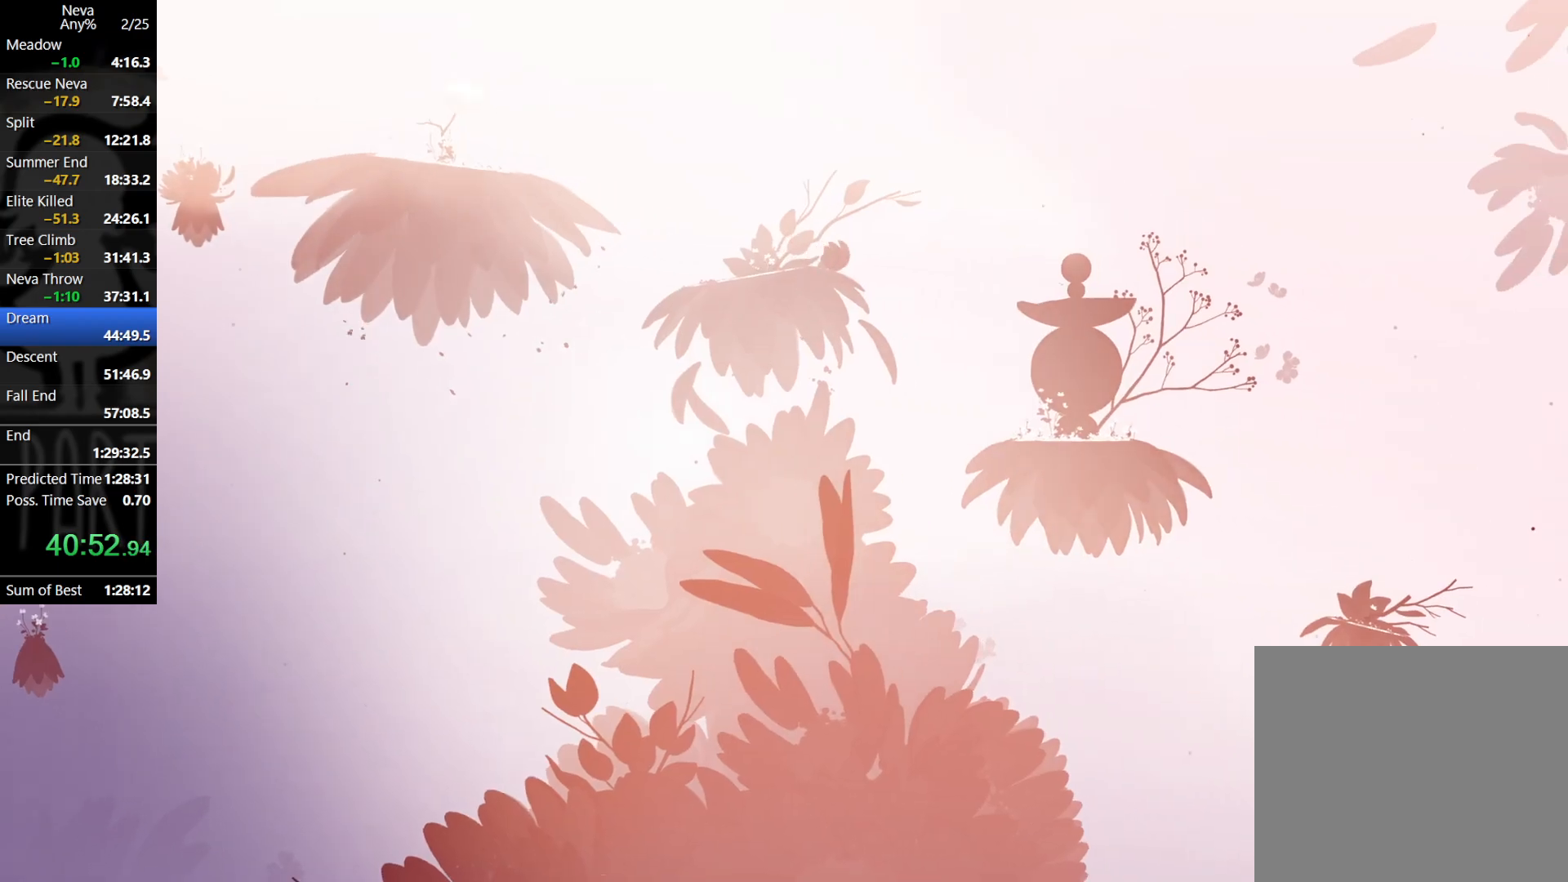
Gameplay with a controller (PlayStation layout); each line is a JSON object with the inputs held at the frame after it. "events" lists button and stick changes between this image and that frame as [ms after this image, input, new state], when the widget could be followed in between. Not read: right_stick.
{"buttons": [], "left_stick": "center", "events": [[83, "left_stick", "down"], [133, "SQUARE", "down"], [167, "SQUARE", "up"], [417, "left_stick", "center"]]}
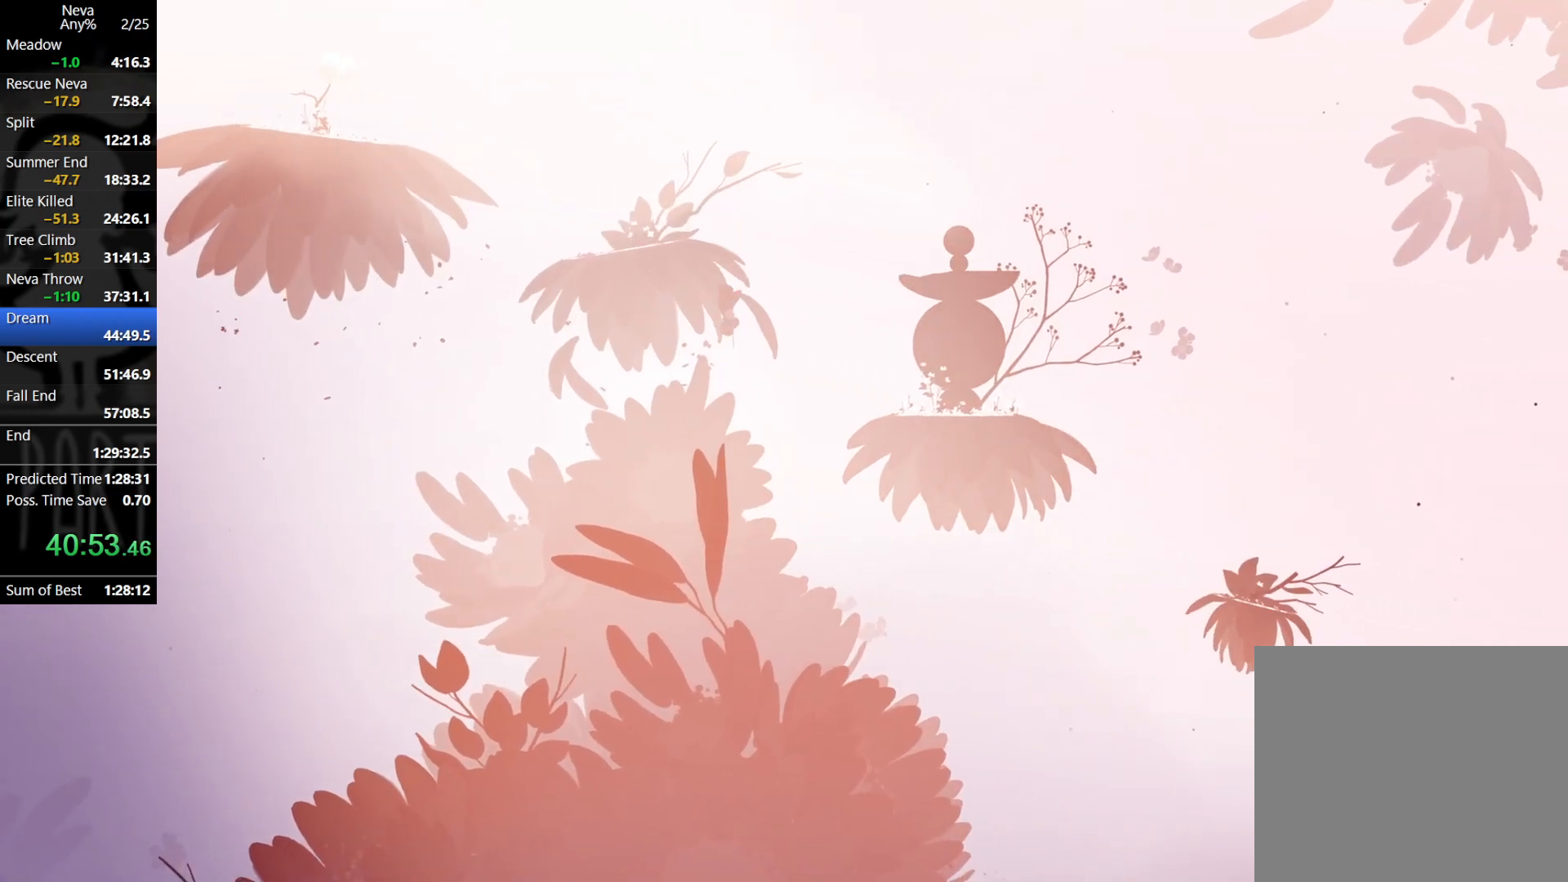
{"buttons": [], "left_stick": "center", "events": []}
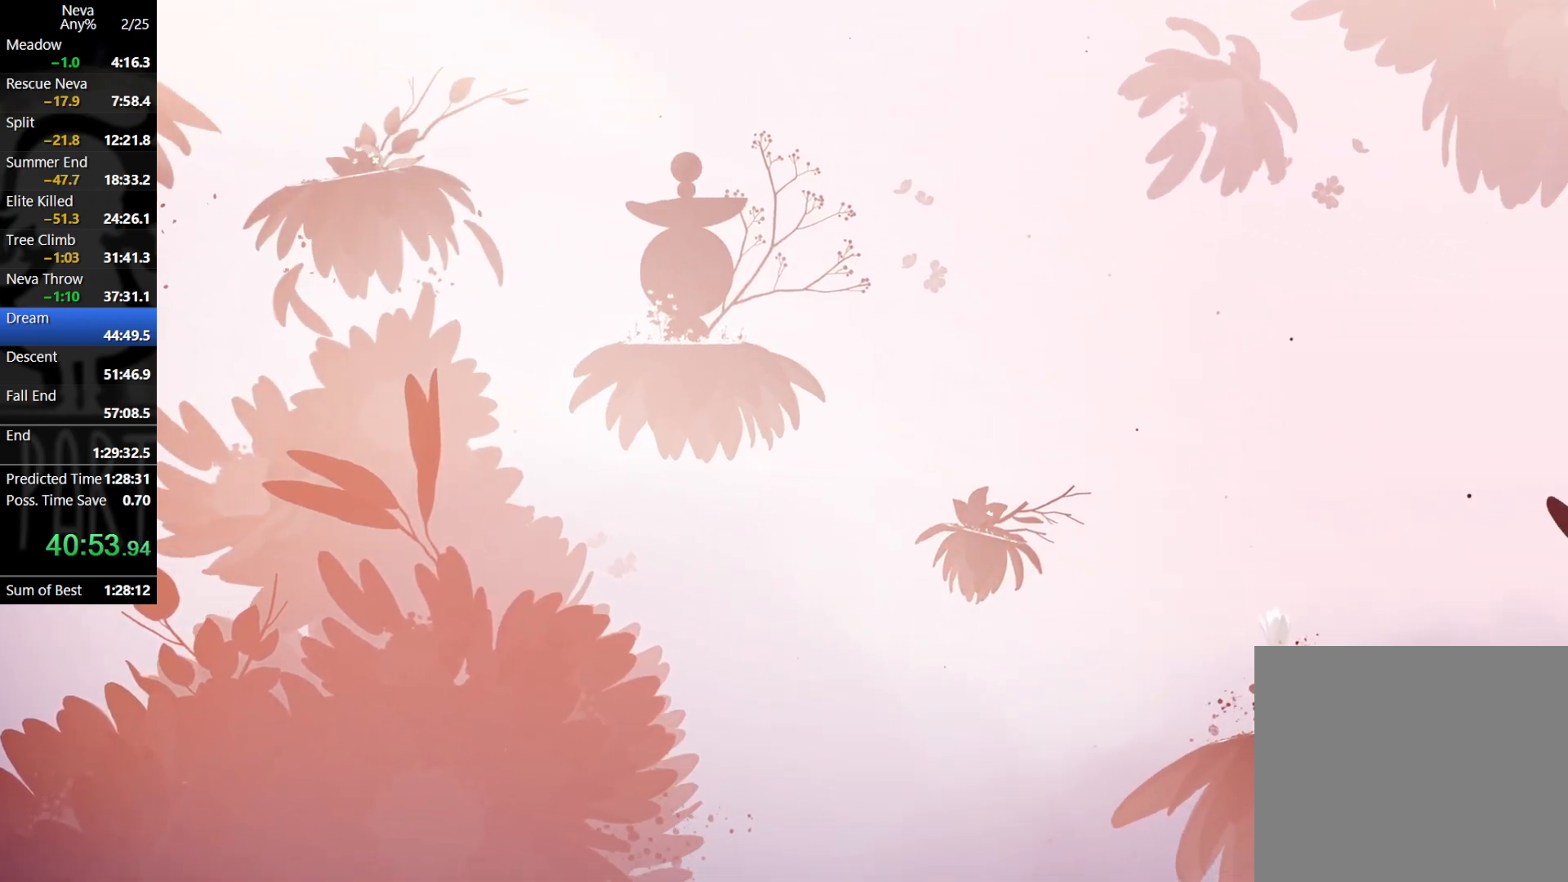
{"buttons": [], "left_stick": "center", "events": []}
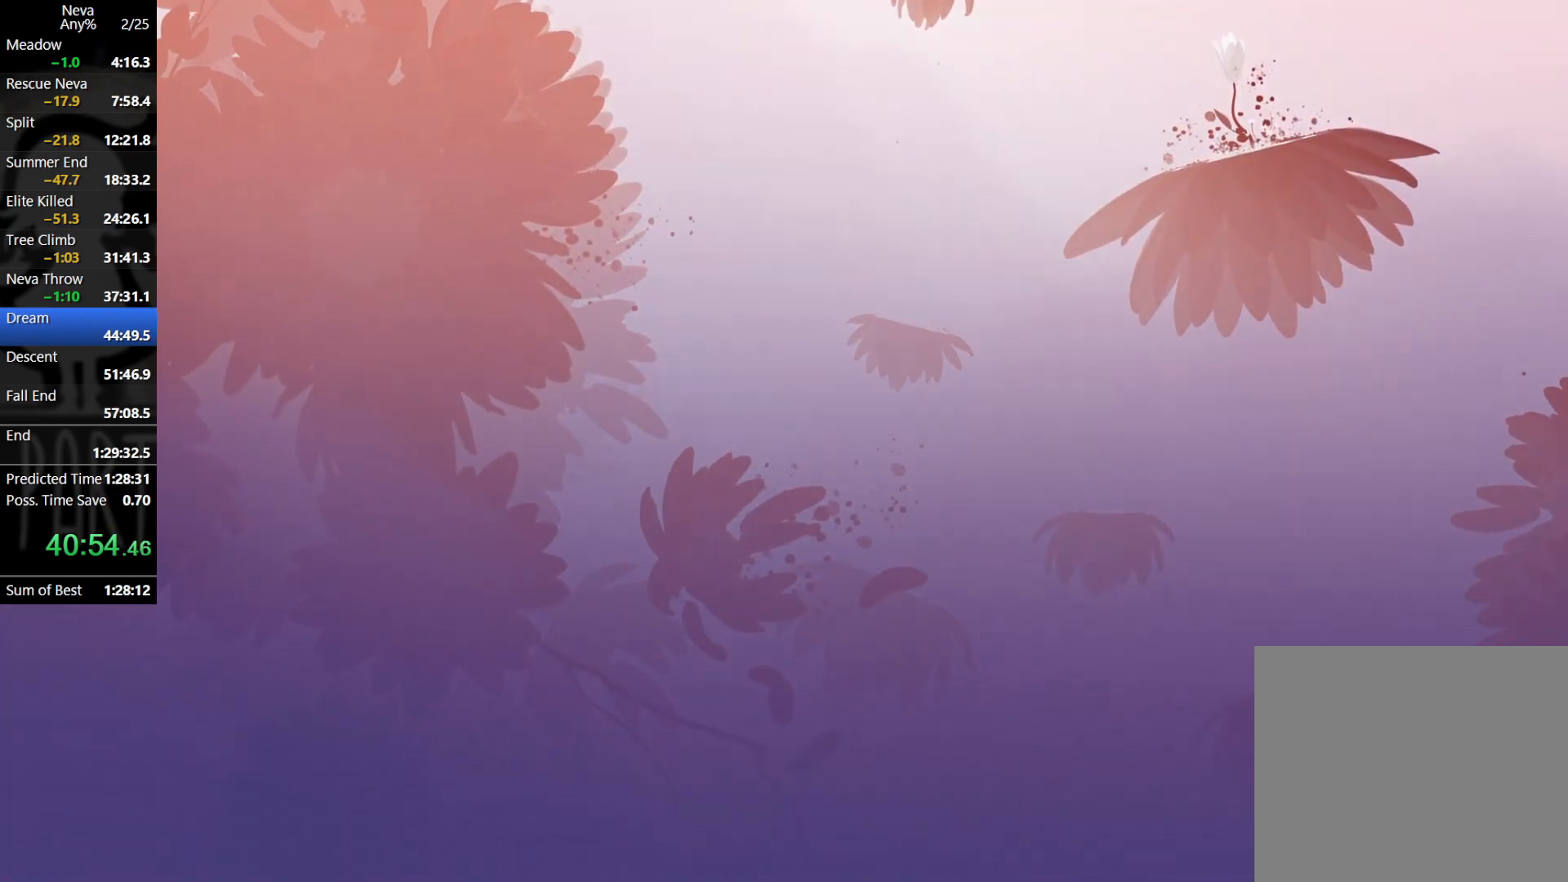
{"buttons": [], "left_stick": "center", "events": []}
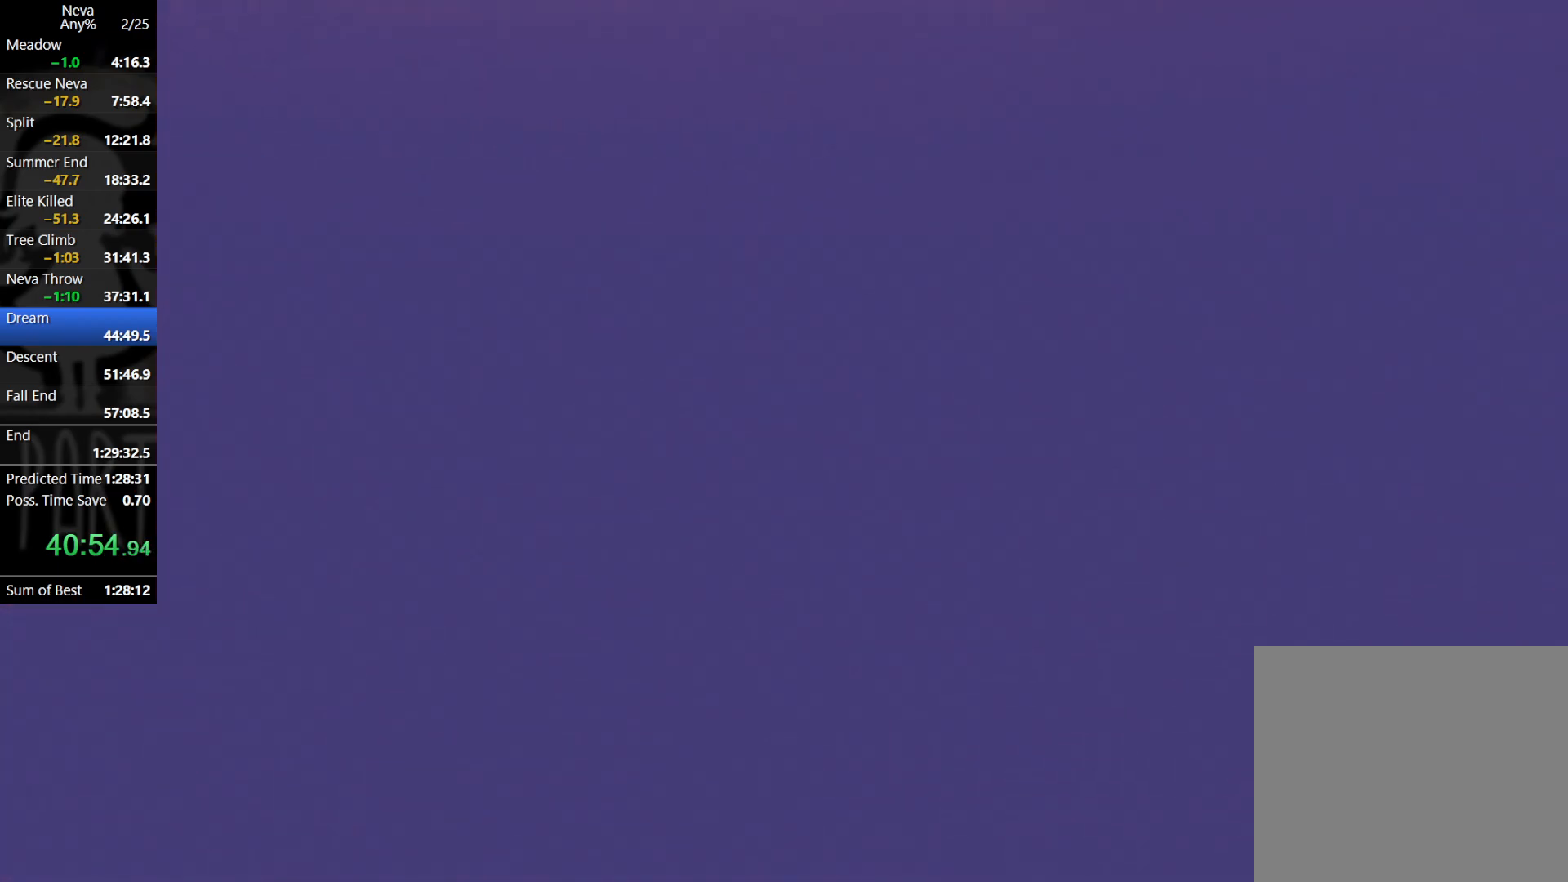
{"buttons": [], "left_stick": "center", "events": []}
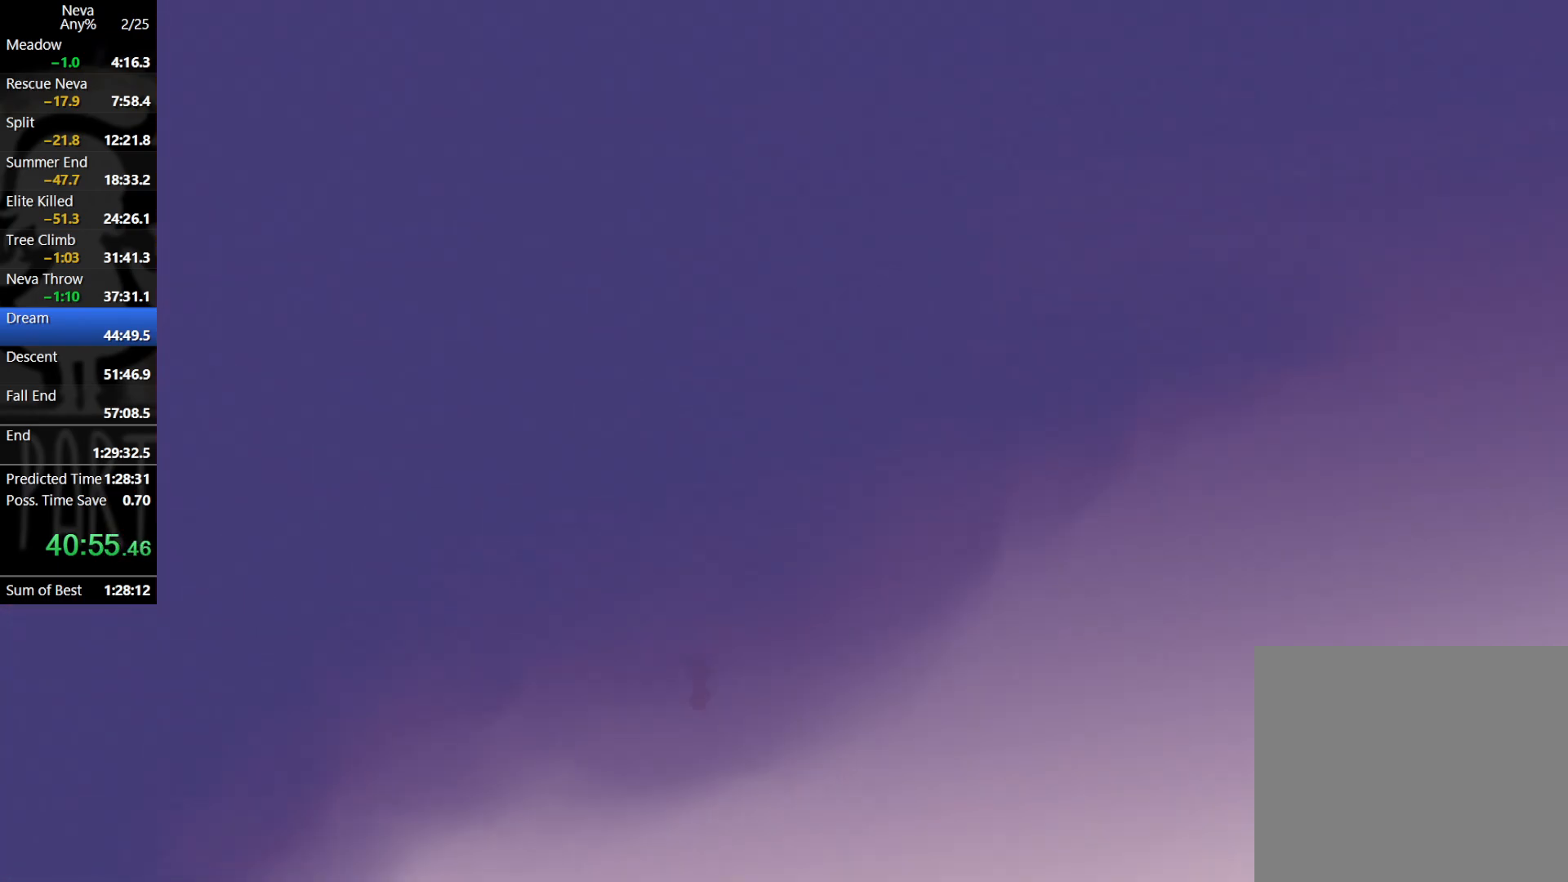
{"buttons": [], "left_stick": "center", "events": []}
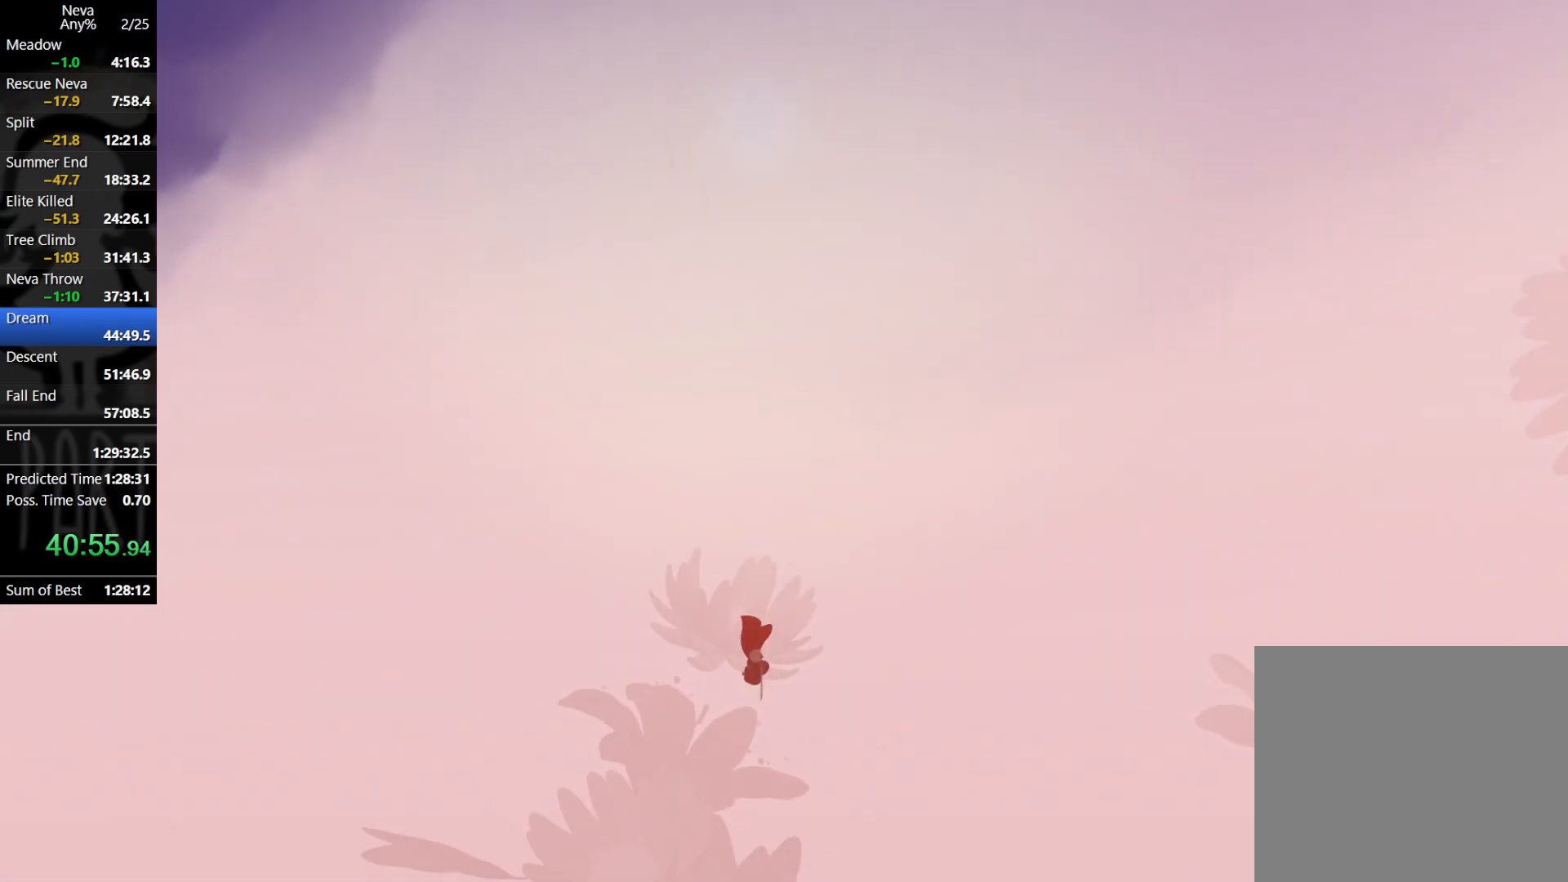
{"buttons": [], "left_stick": "center", "events": []}
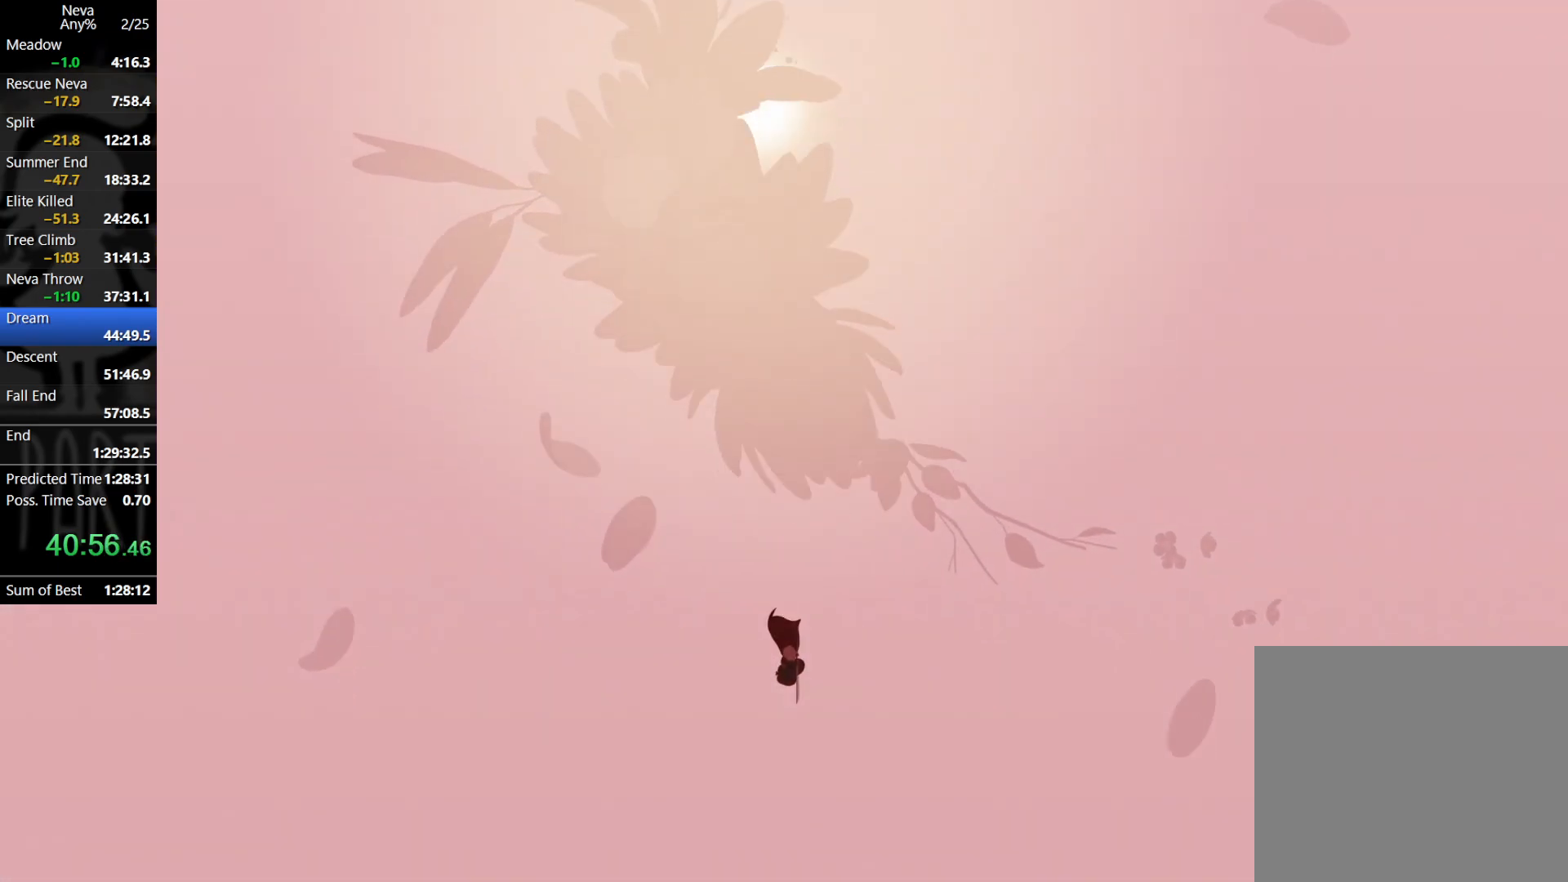
{"buttons": [], "left_stick": "center", "events": []}
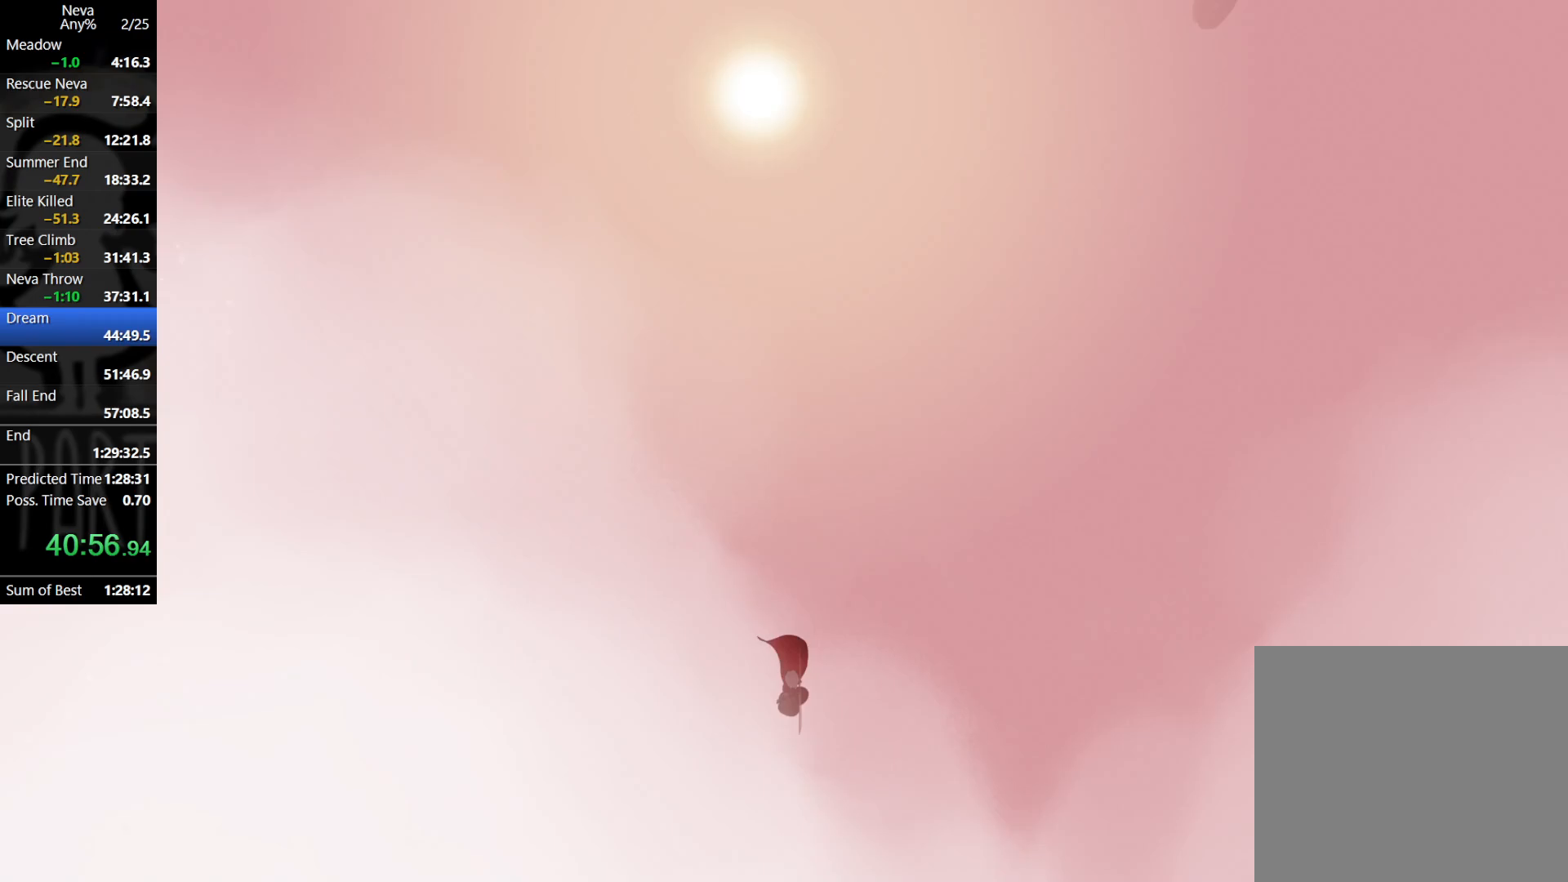
{"buttons": [], "left_stick": "center", "events": []}
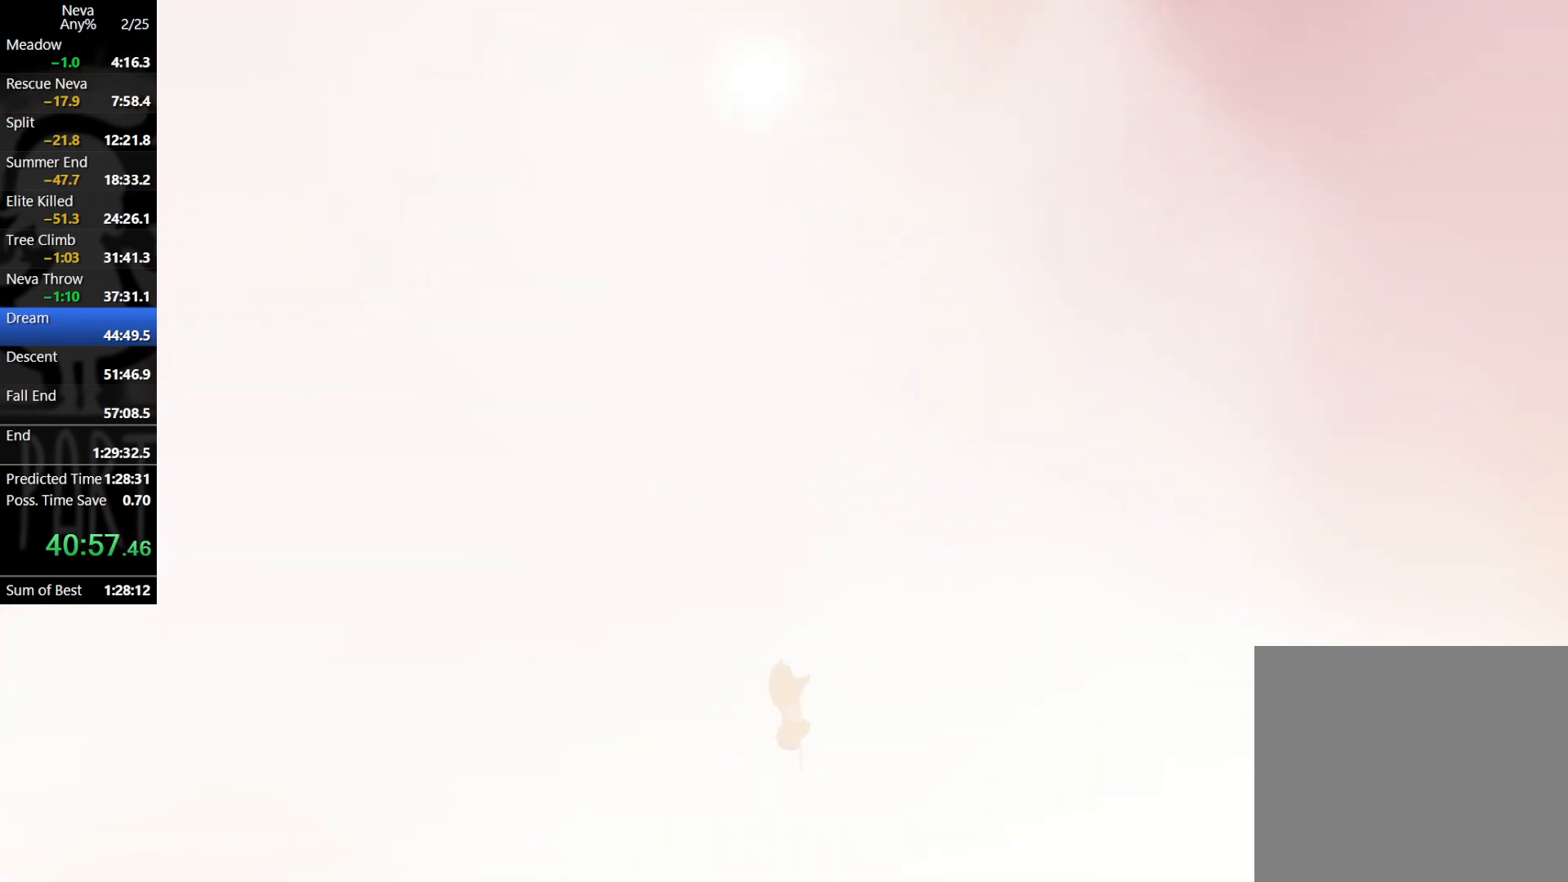
{"buttons": [], "left_stick": "center", "events": []}
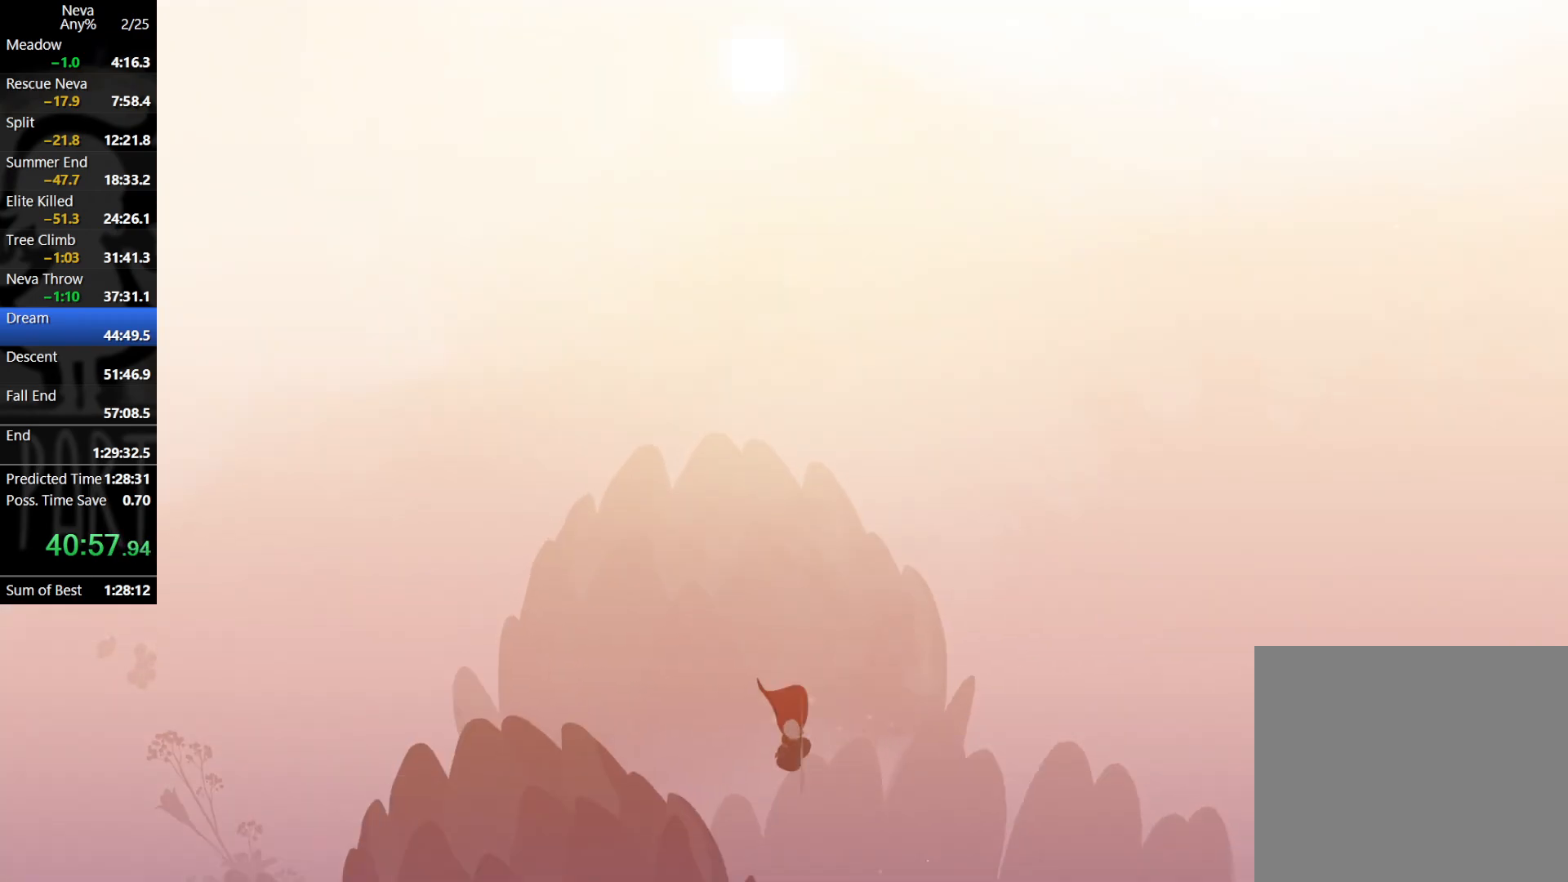
{"buttons": [], "left_stick": "center", "events": []}
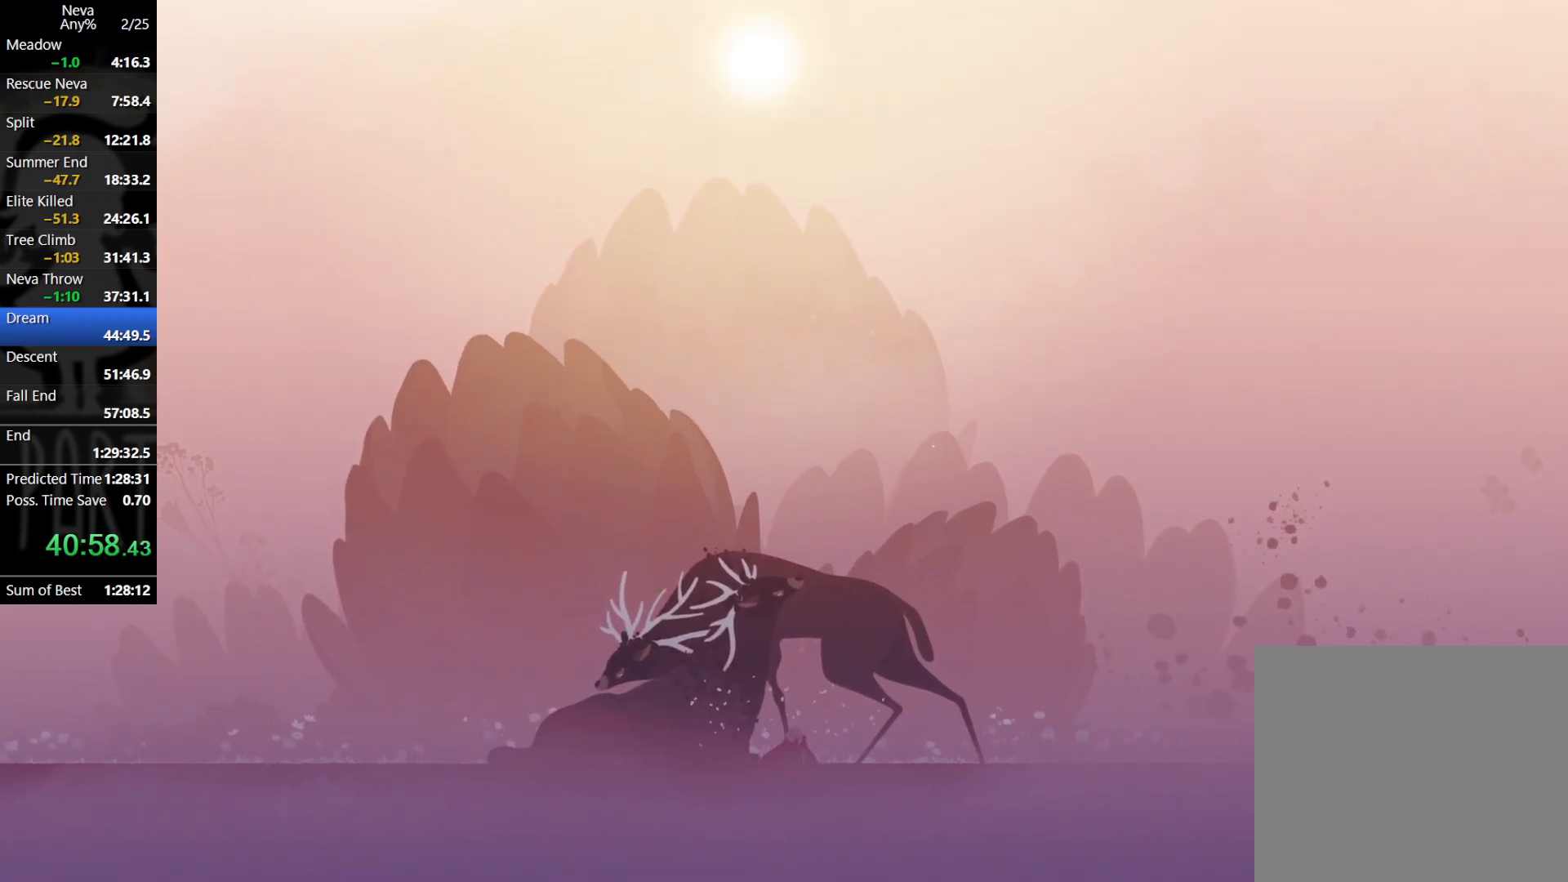
{"buttons": [], "left_stick": "left", "events": [[150, "left_stick", "left"]]}
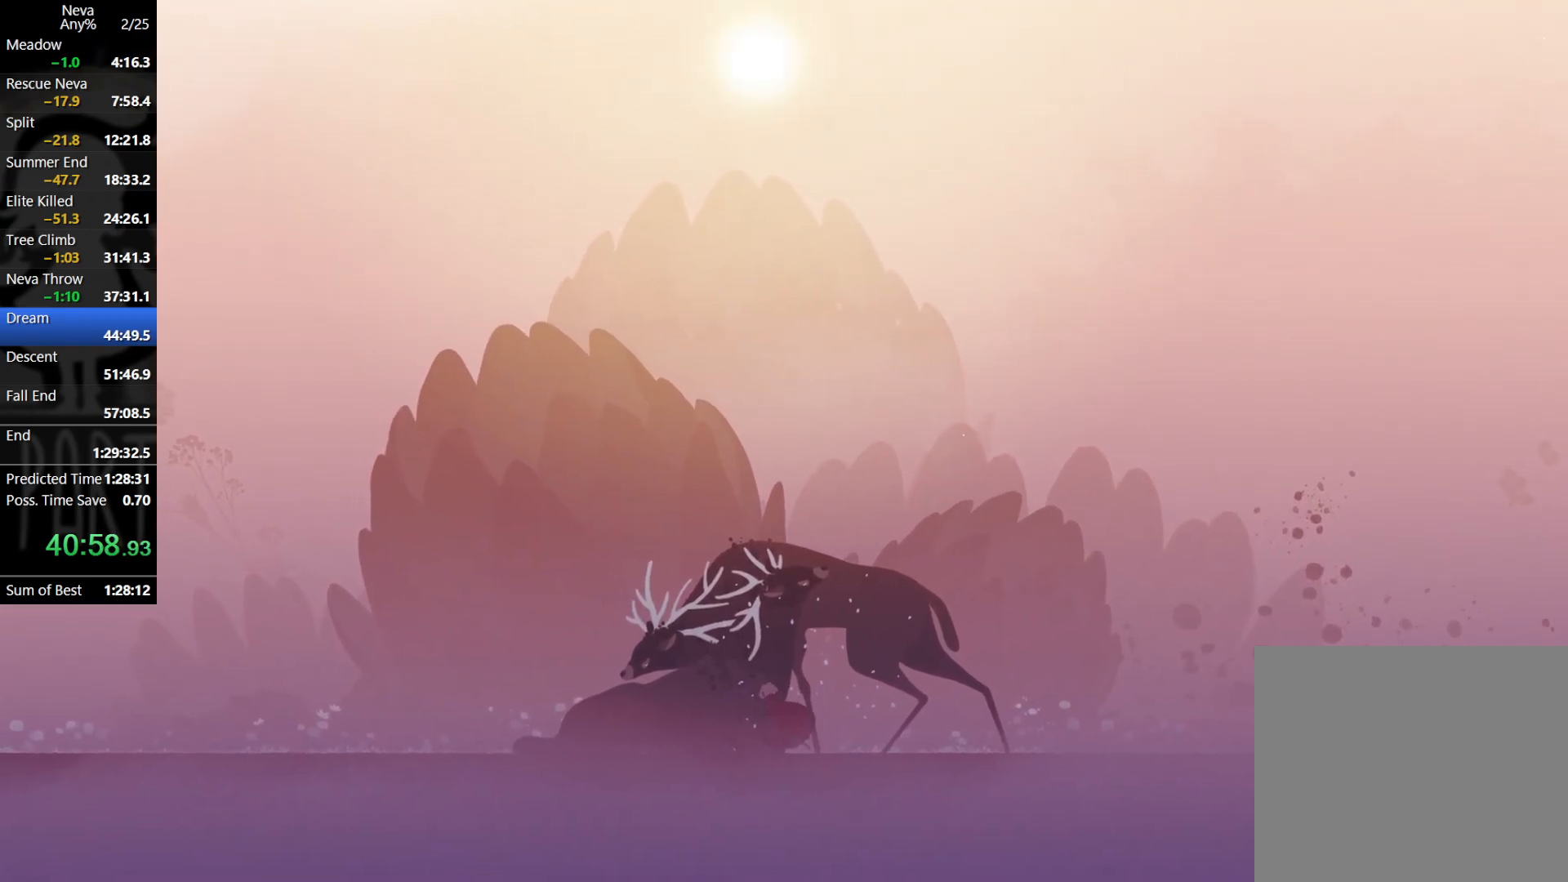
{"buttons": [], "left_stick": "right", "events": [[250, "left_stick", "right"]]}
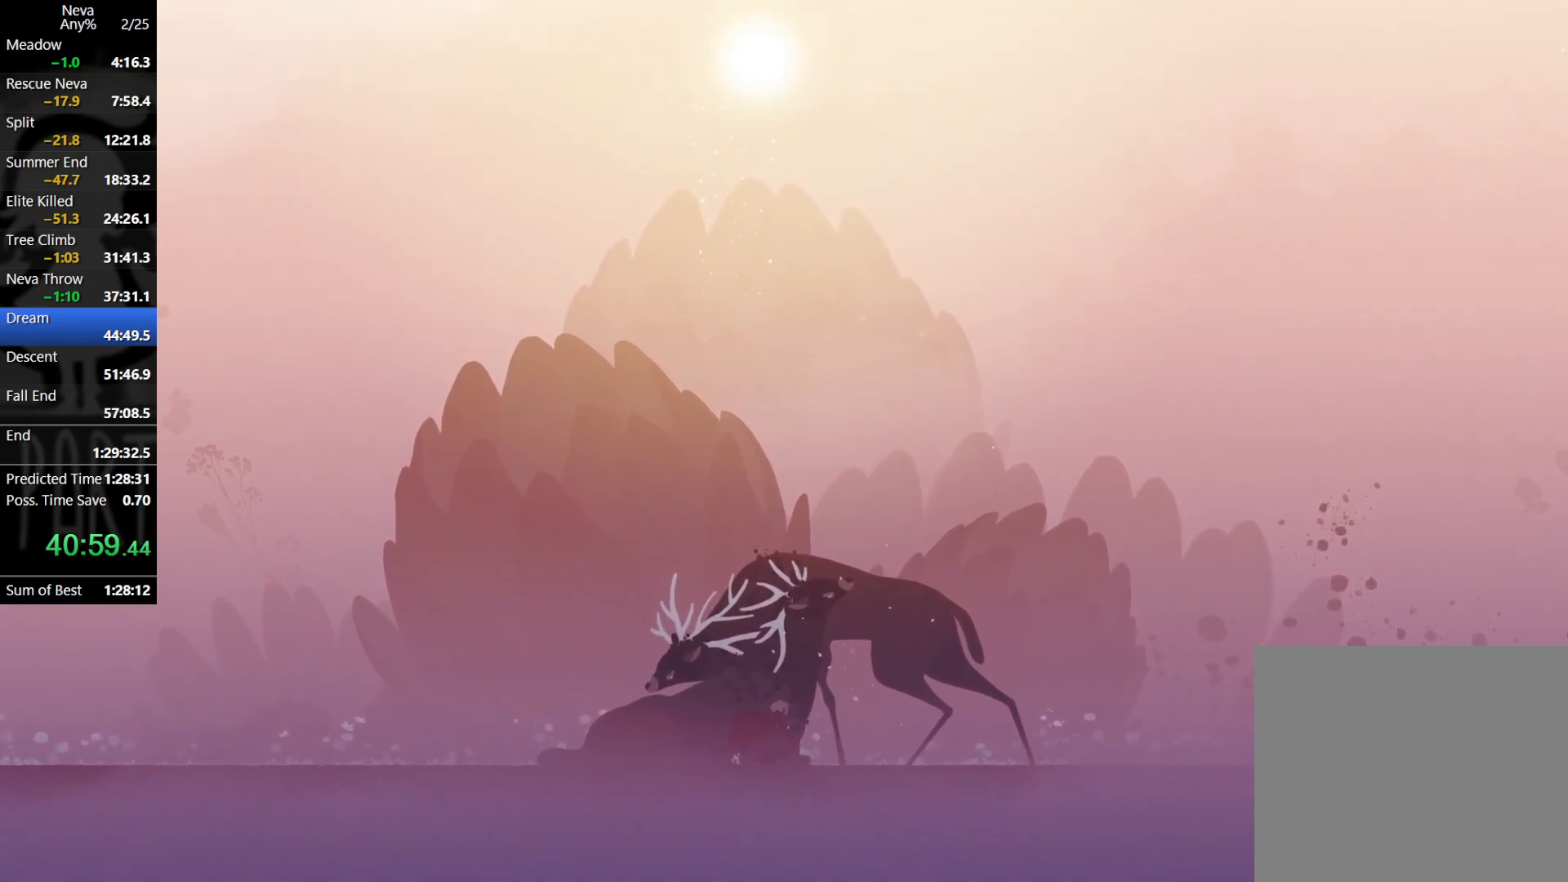
{"buttons": [], "left_stick": "center", "events": [[500, "left_stick", "center"]]}
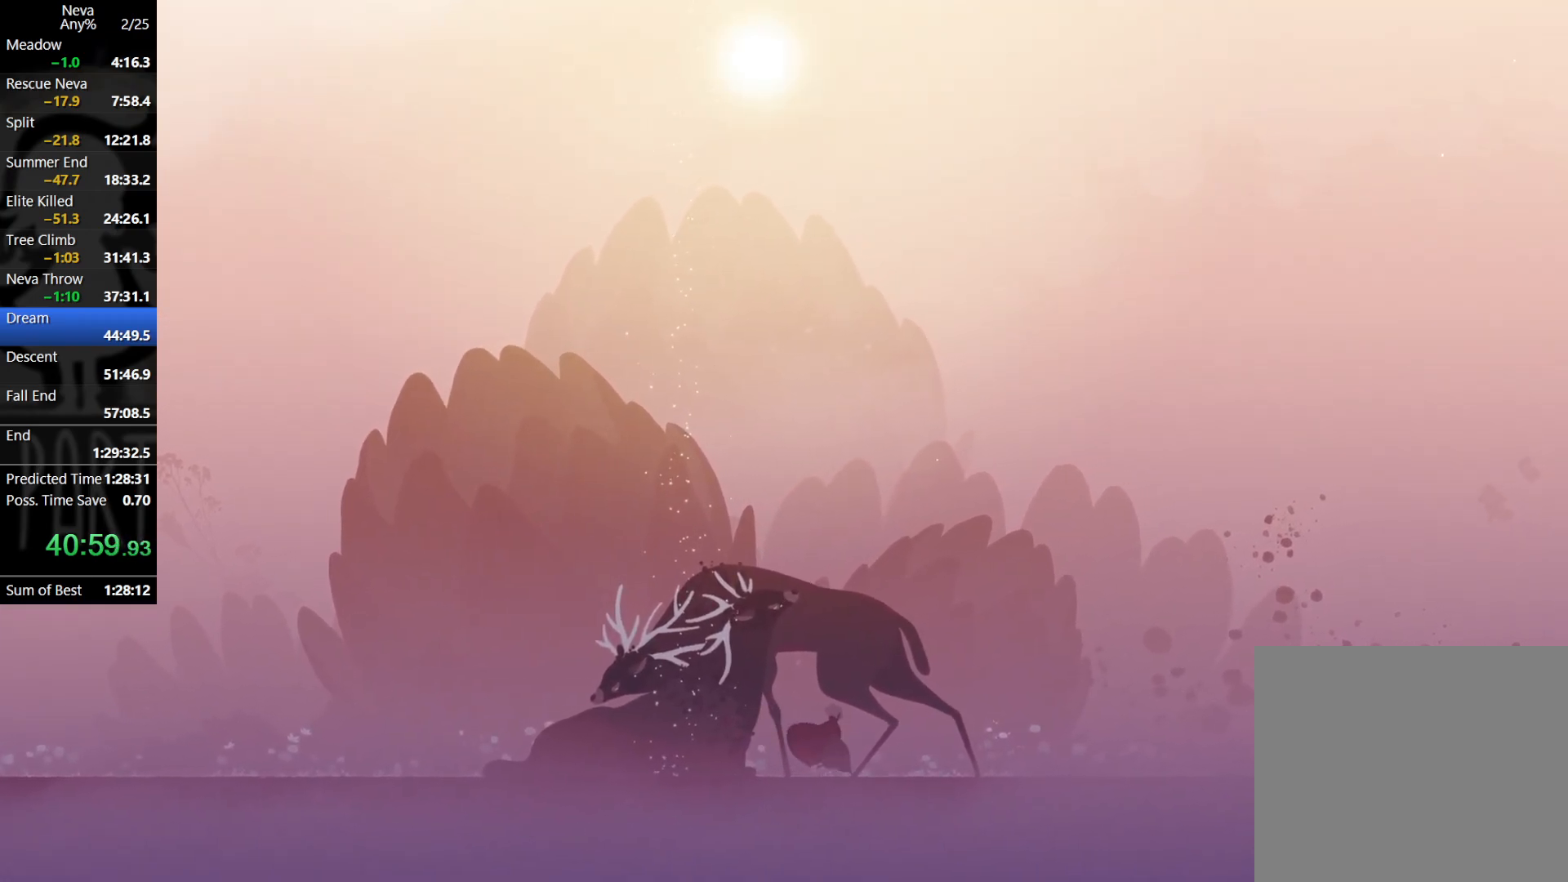
{"buttons": [], "left_stick": "center", "events": []}
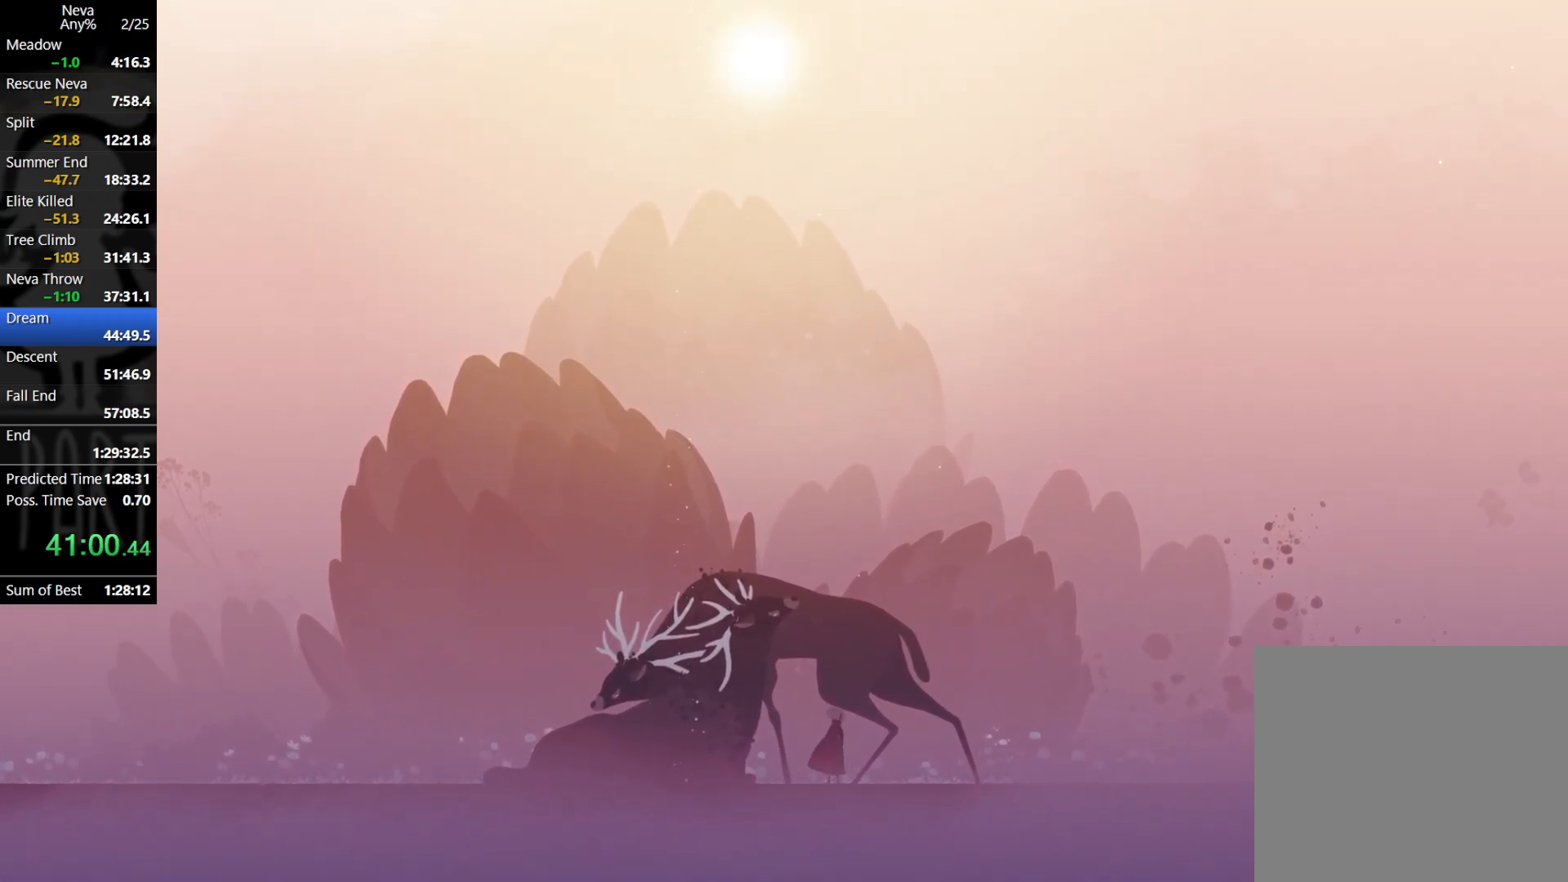
{"buttons": [], "left_stick": "center", "events": []}
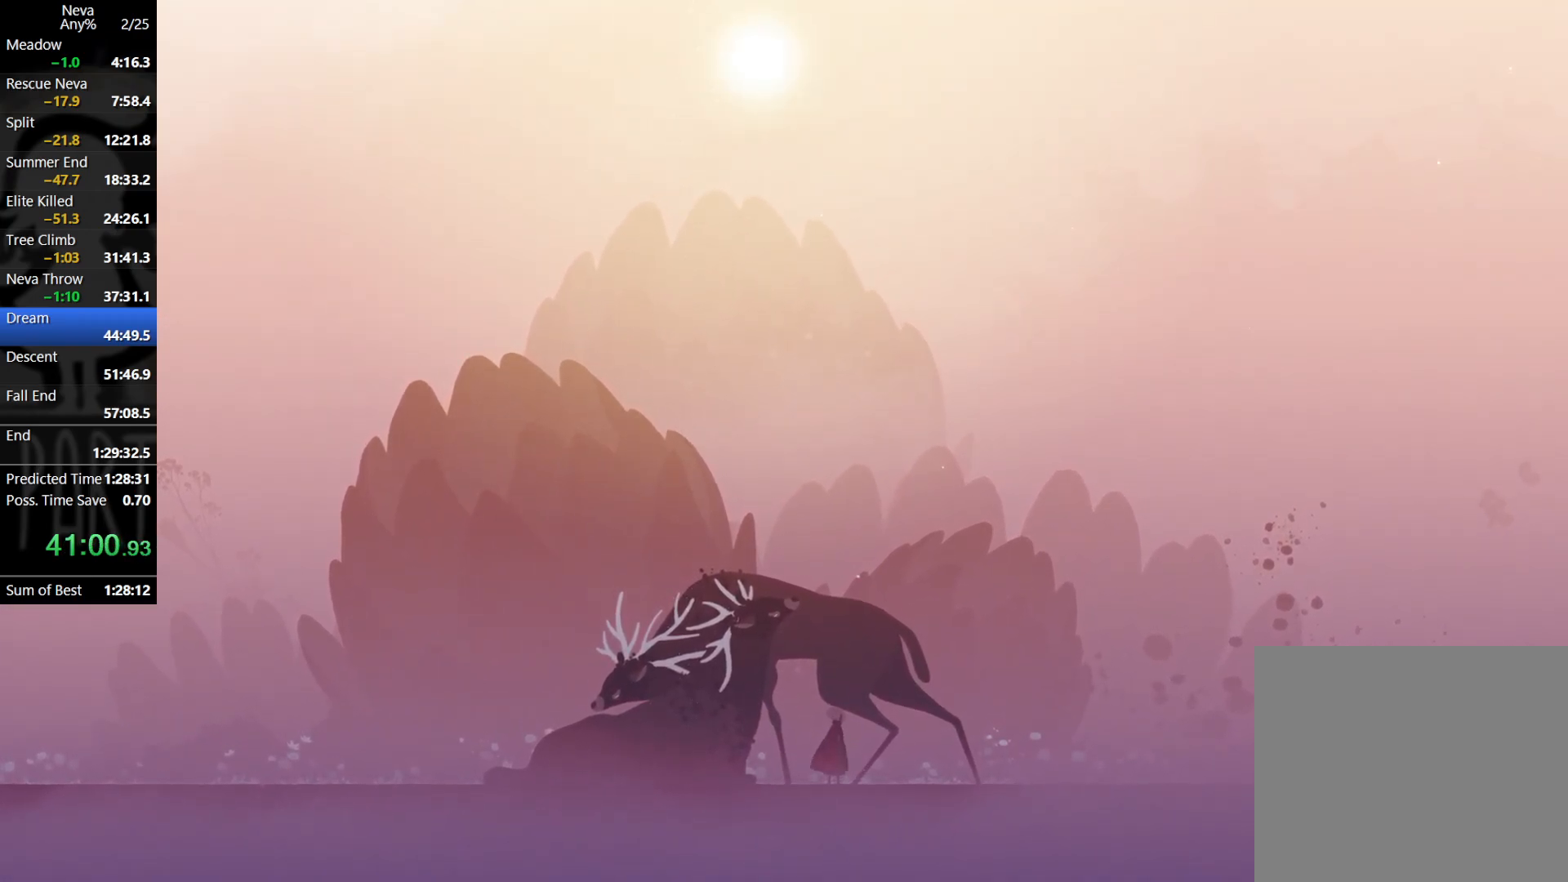
{"buttons": [], "left_stick": "left", "events": [[33, "left_stick", "left"]]}
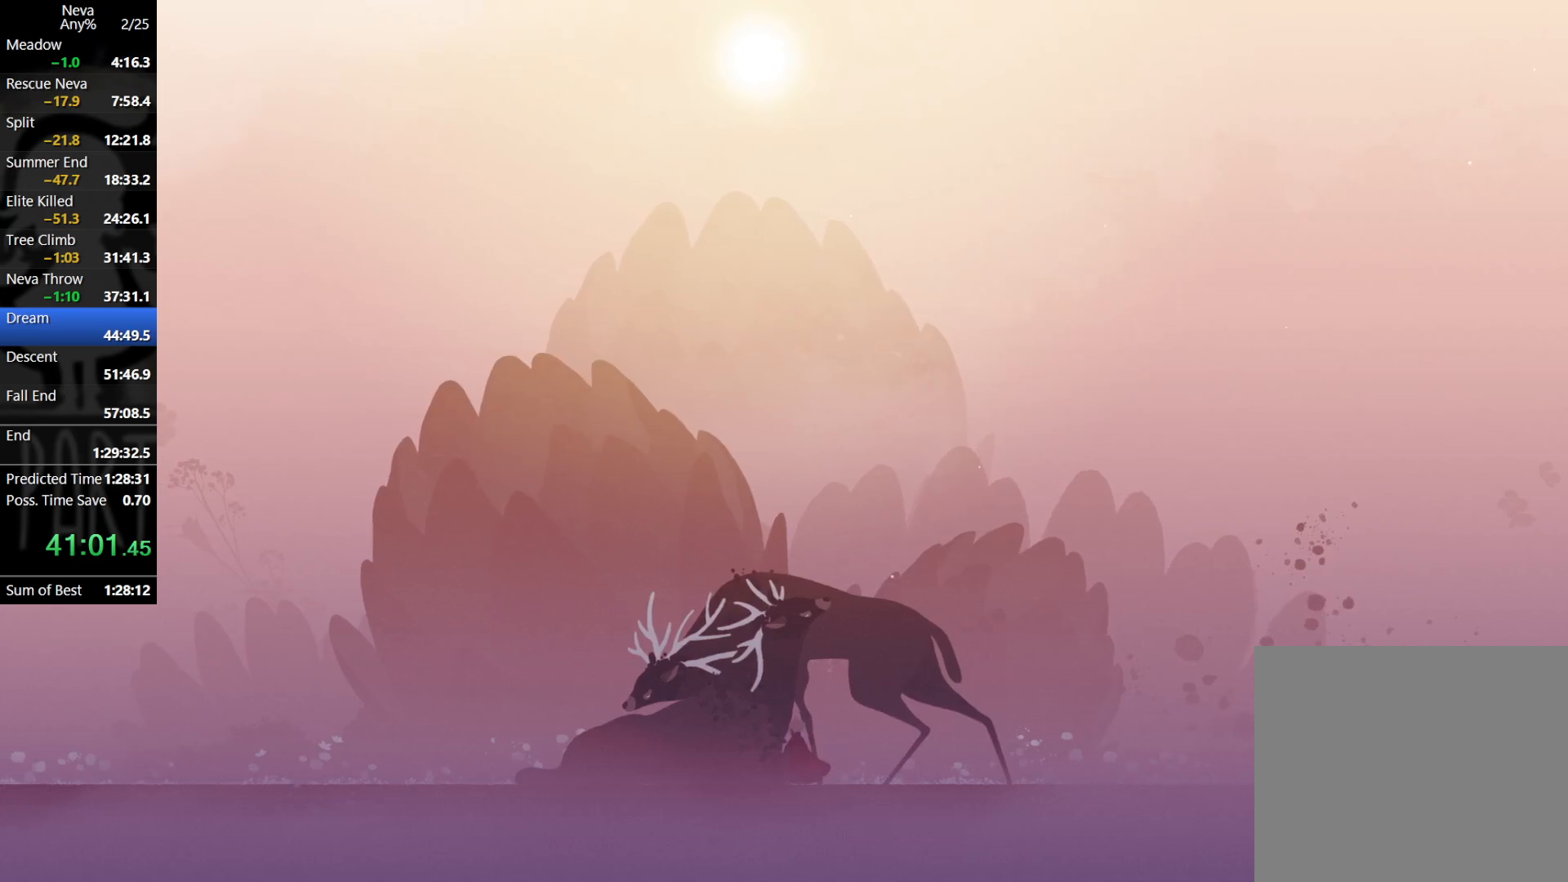
{"buttons": [], "left_stick": "center", "events": [[17, "left_stick", "center"]]}
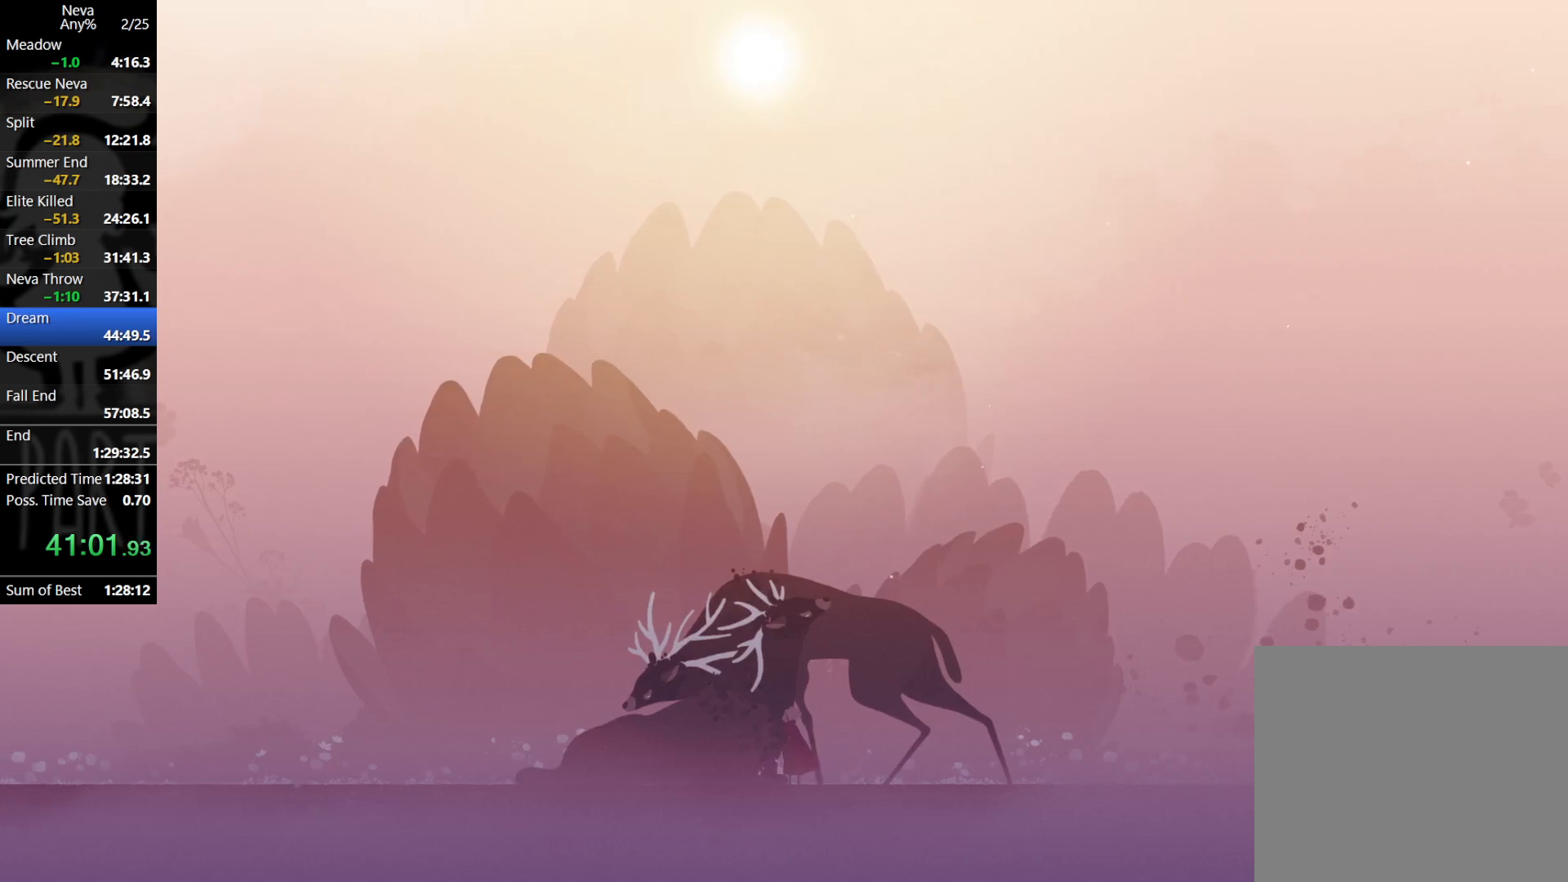
{"buttons": [], "left_stick": "left", "events": [[417, "left_stick", "left"]]}
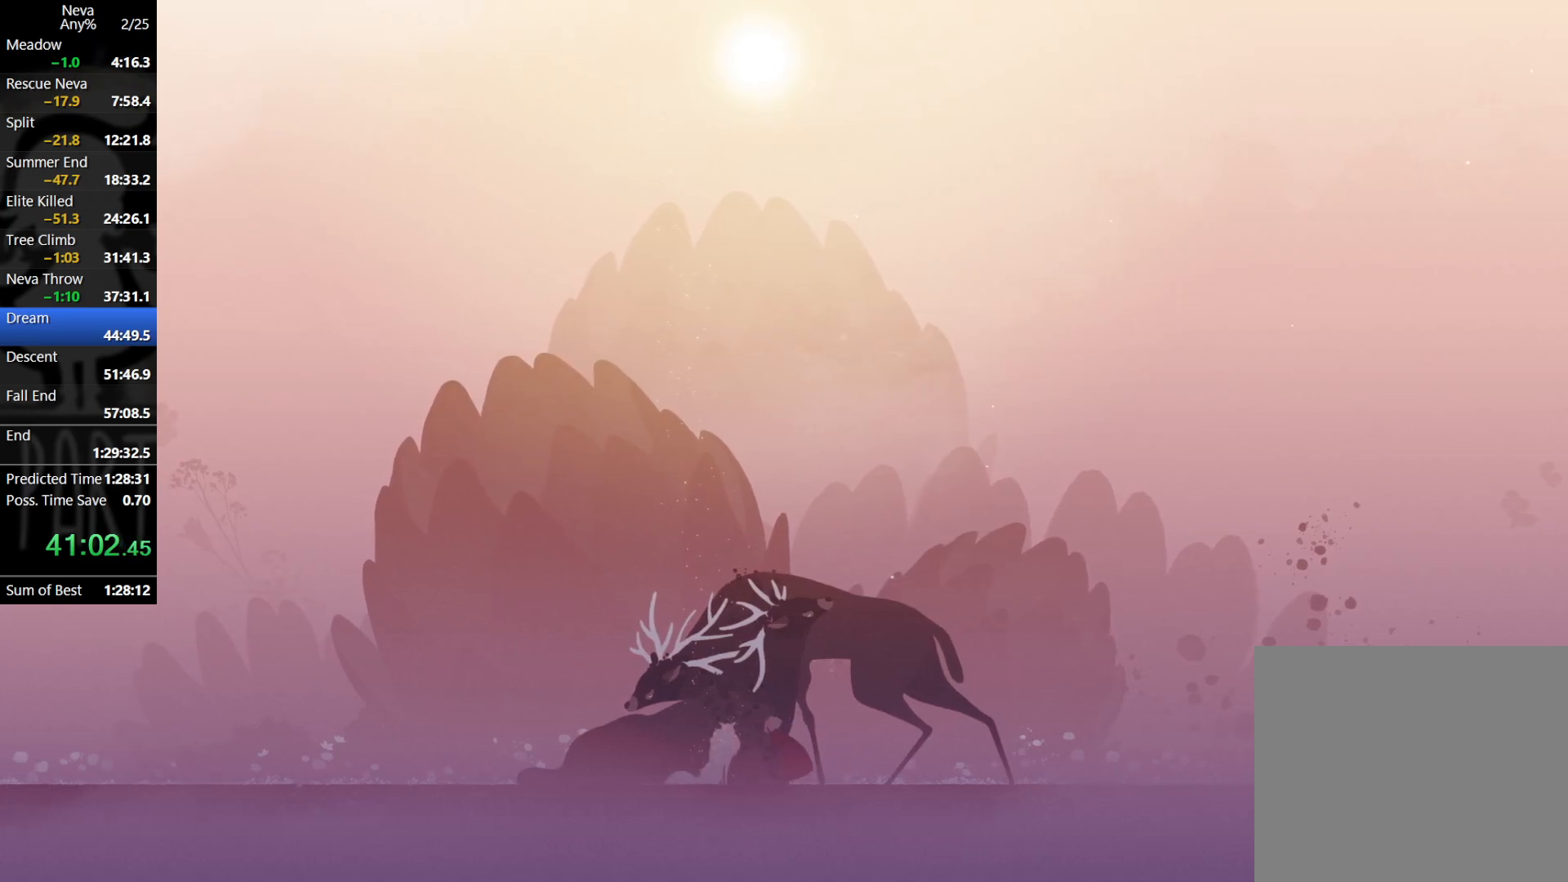
{"buttons": [], "left_stick": "center", "events": [[83, "left_stick", "center"], [200, "TRIANGLE", "down"], [283, "TRIANGLE", "up"], [350, "TRIANGLE", "down"], [433, "TRIANGLE", "up"]]}
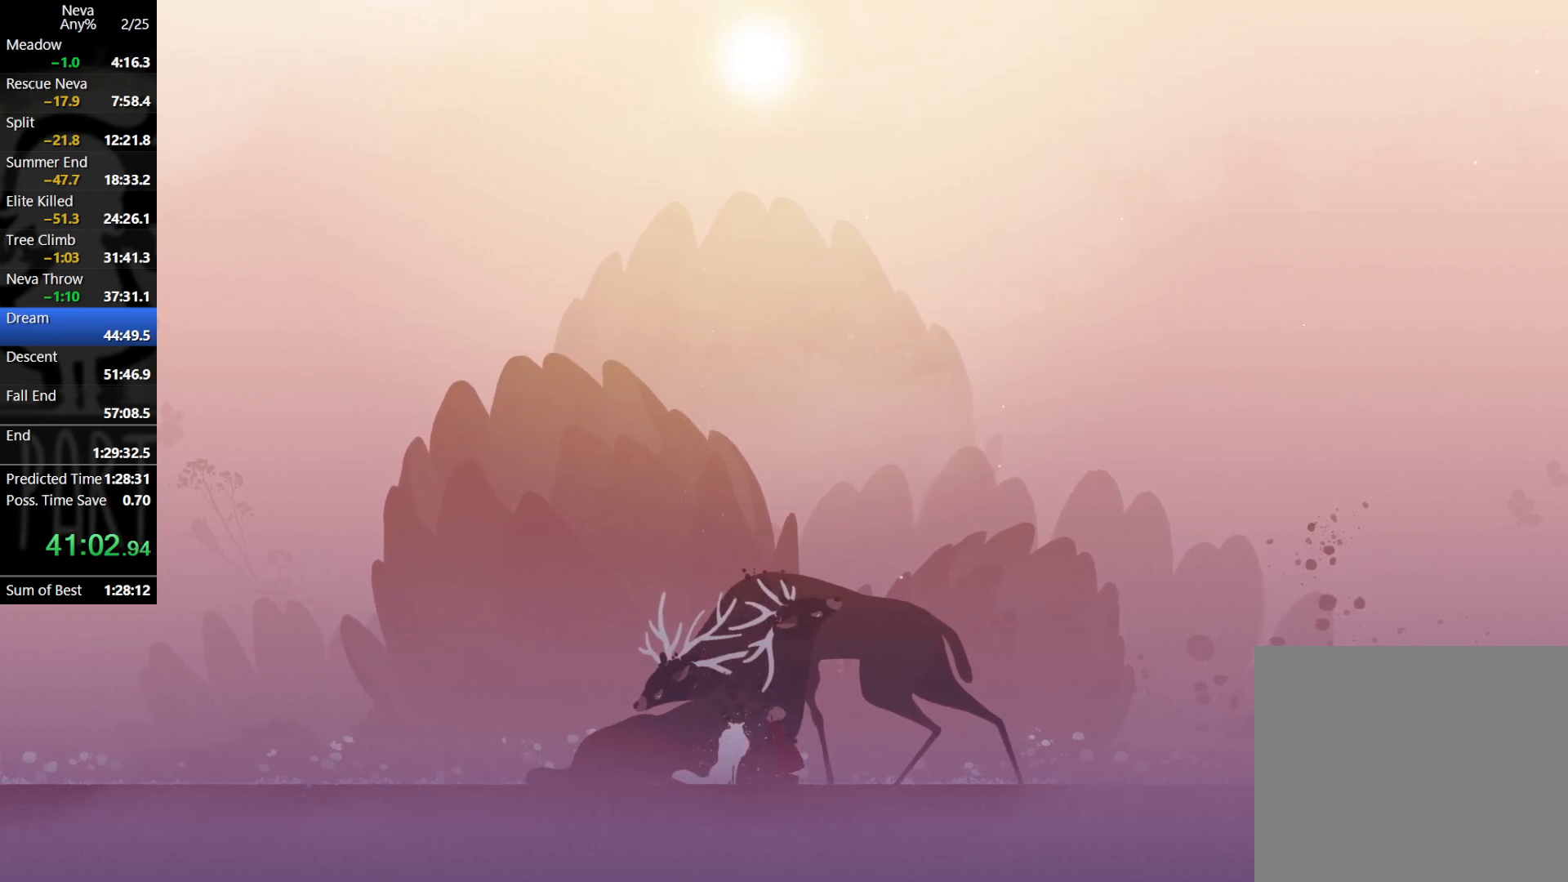
{"buttons": ["TRIANGLE"], "left_stick": "center", "events": [[17, "TRIANGLE", "down"], [100, "TRIANGLE", "up"], [167, "TRIANGLE", "down"], [400, "TRIANGLE", "up"], [433, "TRIANGLE", "down"]]}
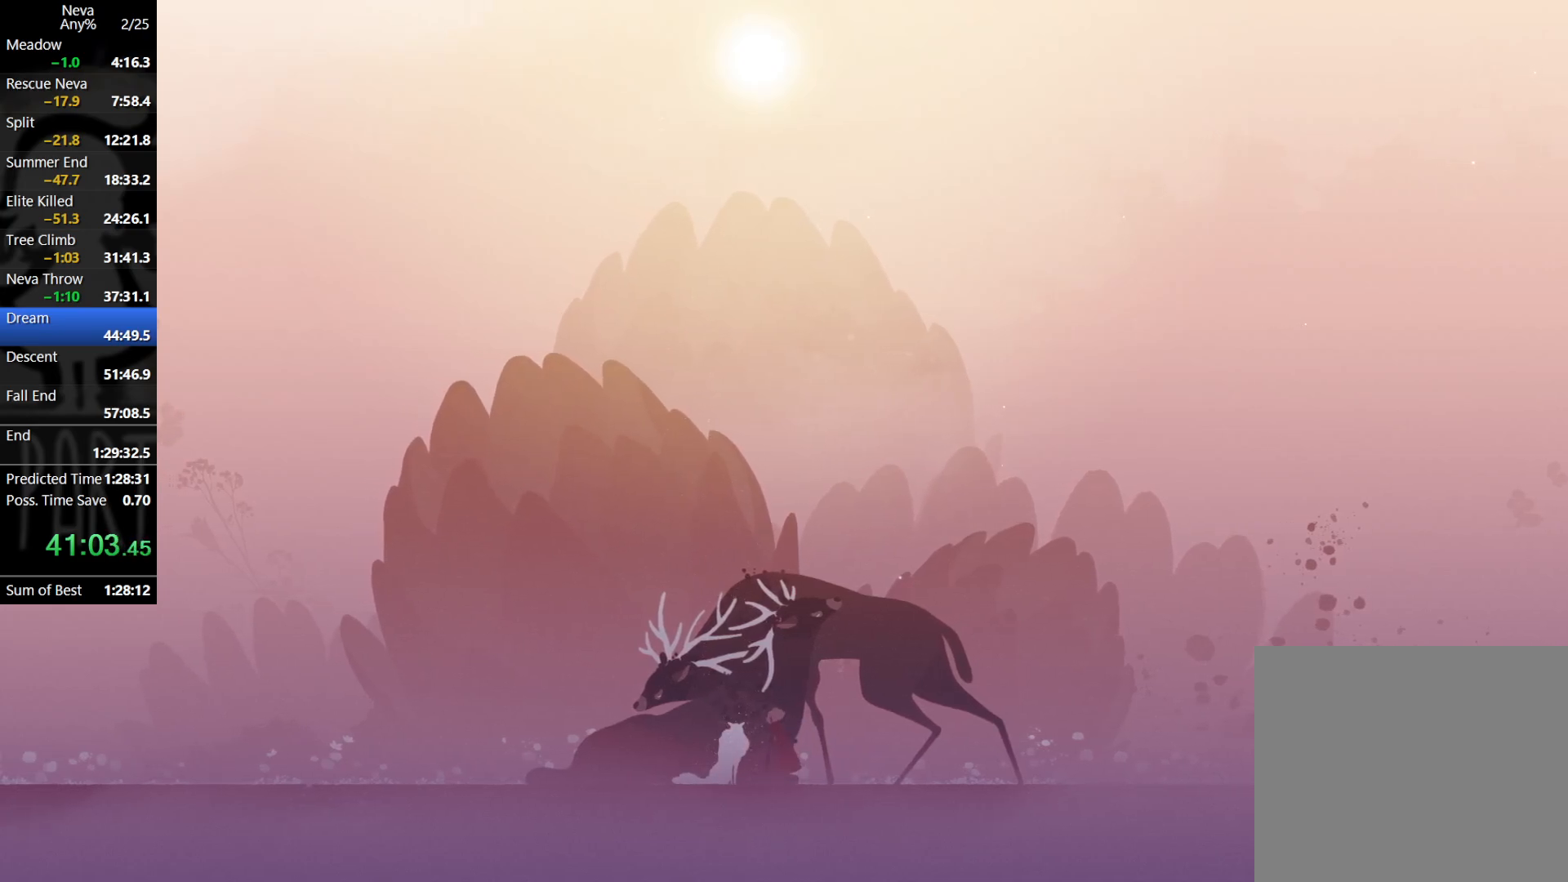
{"buttons": [], "left_stick": "center", "events": [[17, "TRIANGLE", "up"], [83, "TRIANGLE", "down"], [167, "TRIANGLE", "up"], [383, "TRIANGLE", "down"], [433, "TRIANGLE", "up"]]}
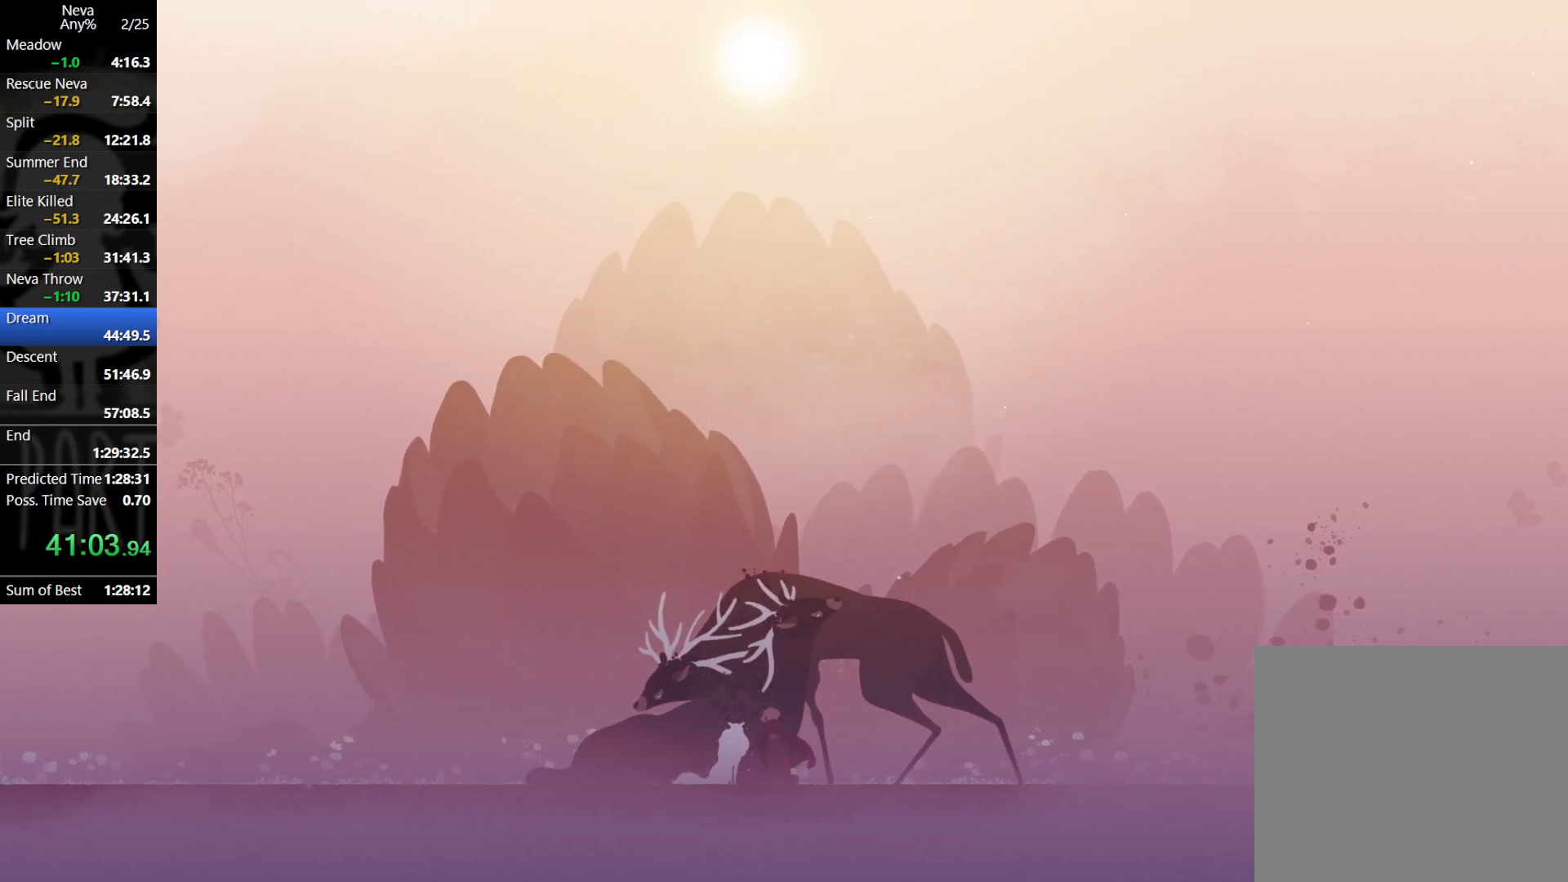
{"buttons": [], "left_stick": "center", "events": [[33, "TRIANGLE", "down"], [150, "TRIANGLE", "up"]]}
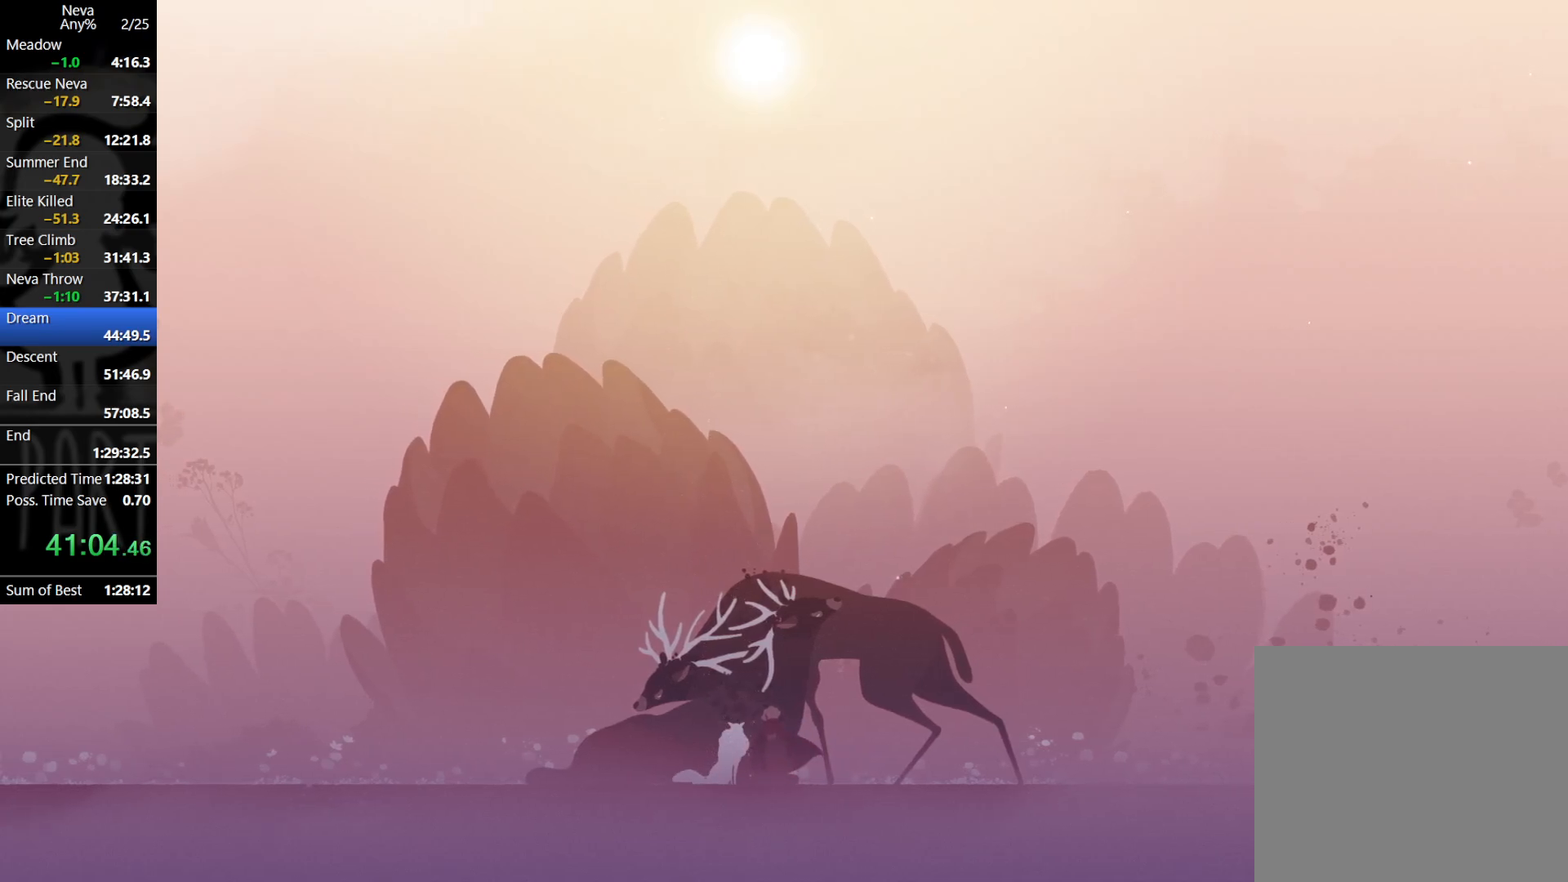
{"buttons": [], "left_stick": "center", "events": []}
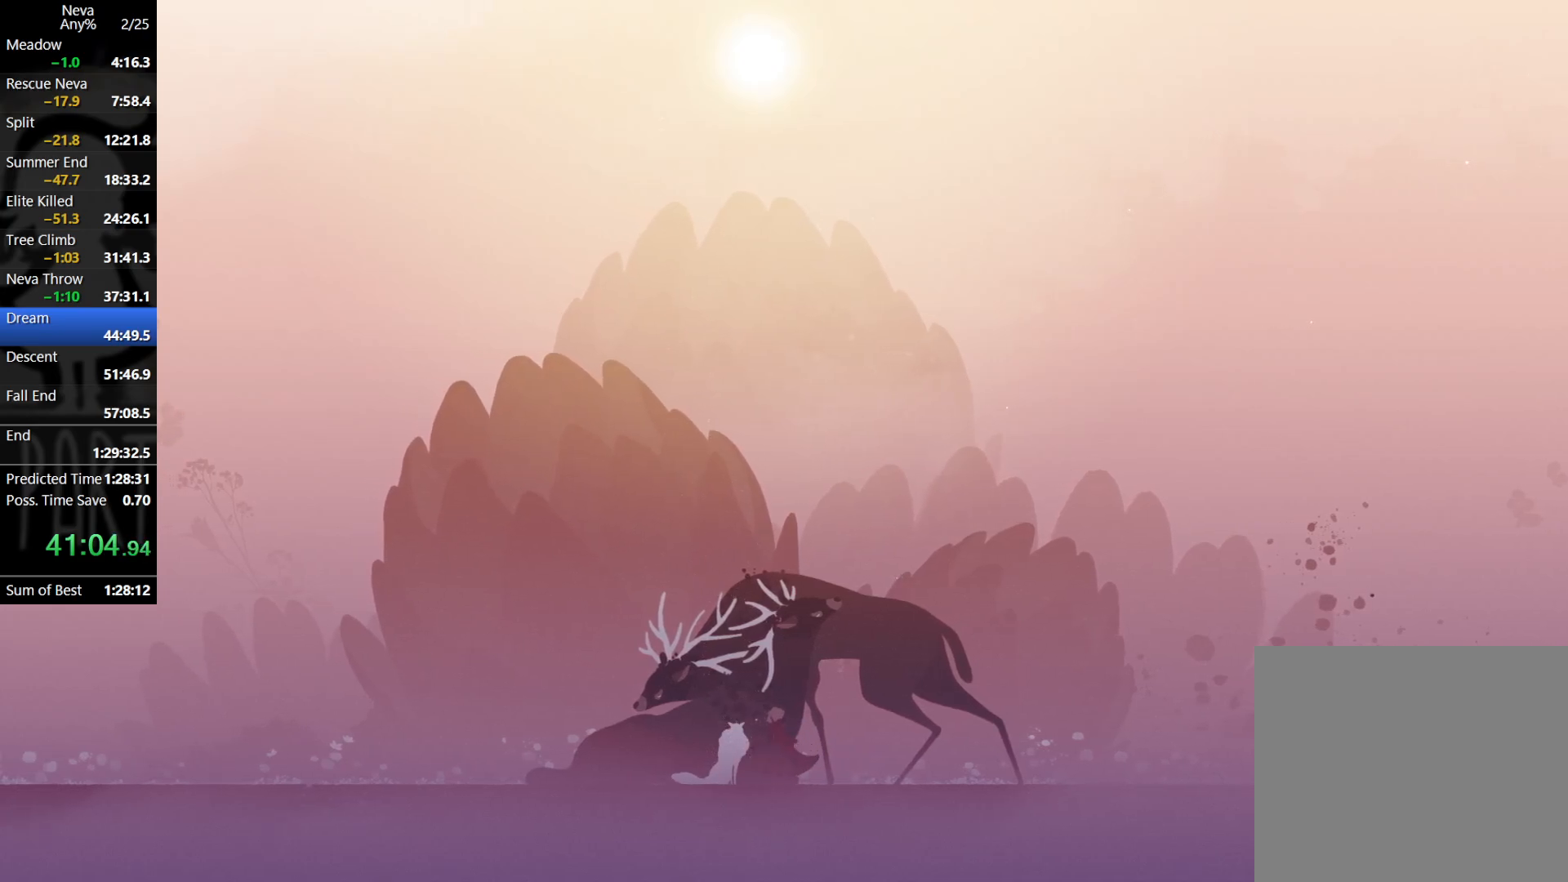
{"buttons": [], "left_stick": "center", "events": []}
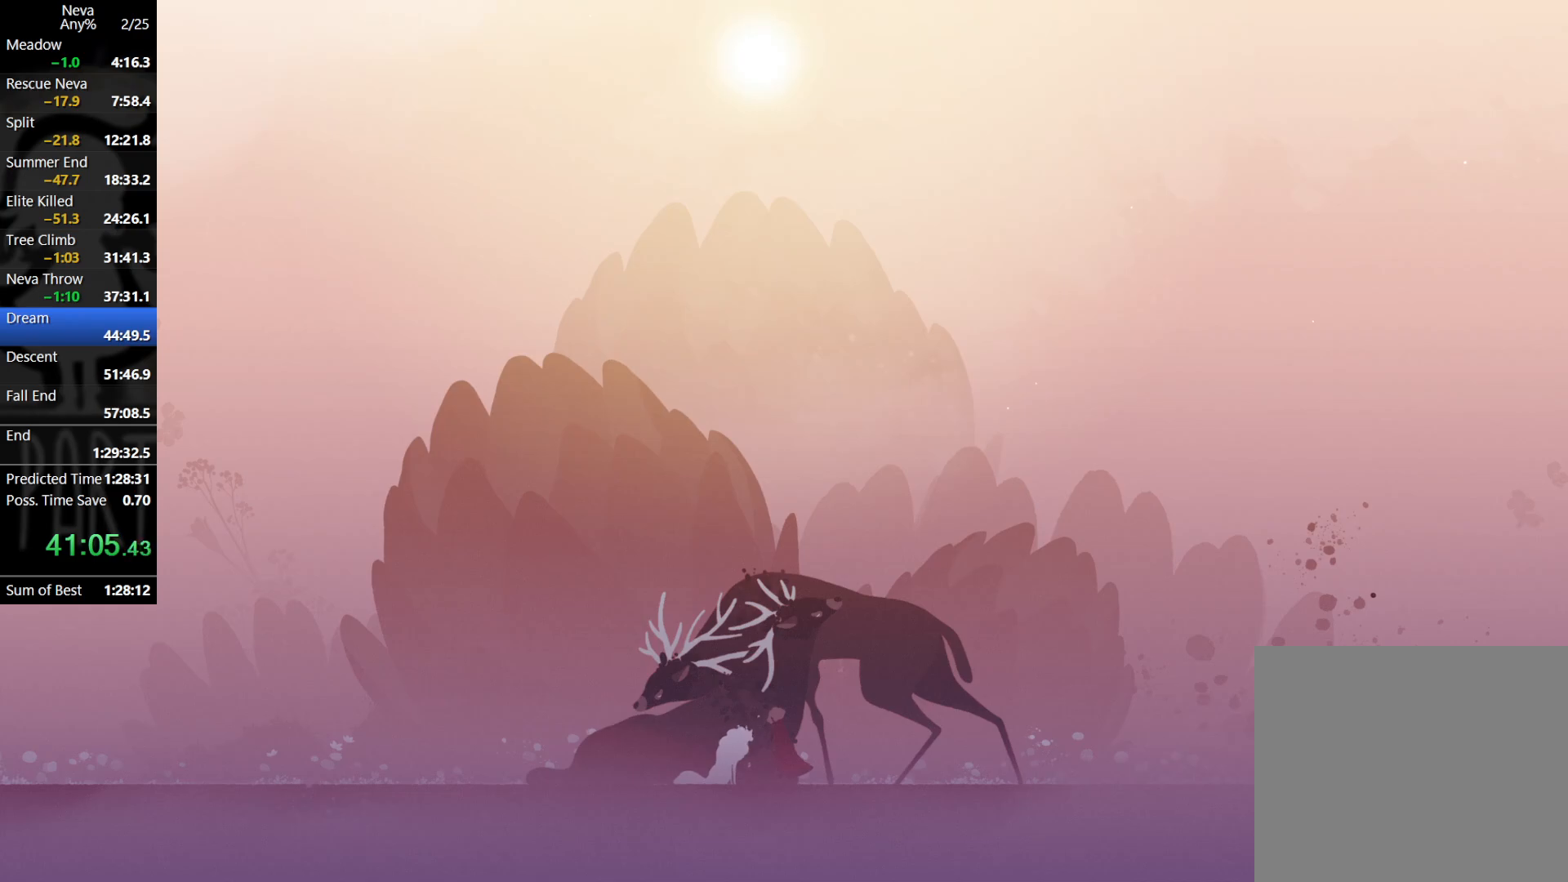
{"buttons": [], "left_stick": "center", "events": []}
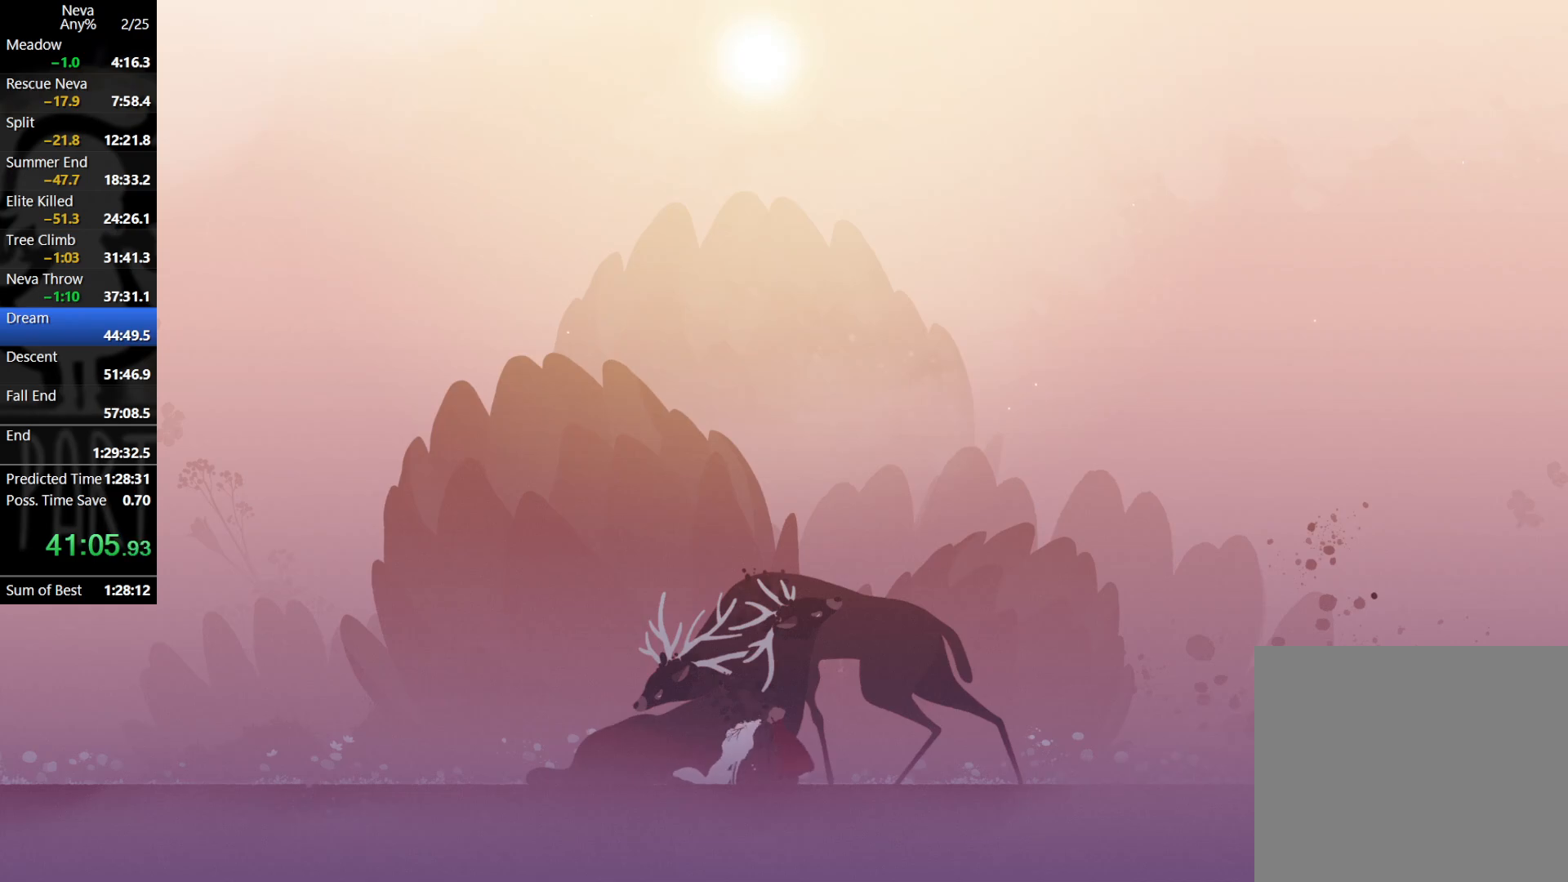
{"buttons": [], "left_stick": "right", "events": [[450, "left_stick", "right"]]}
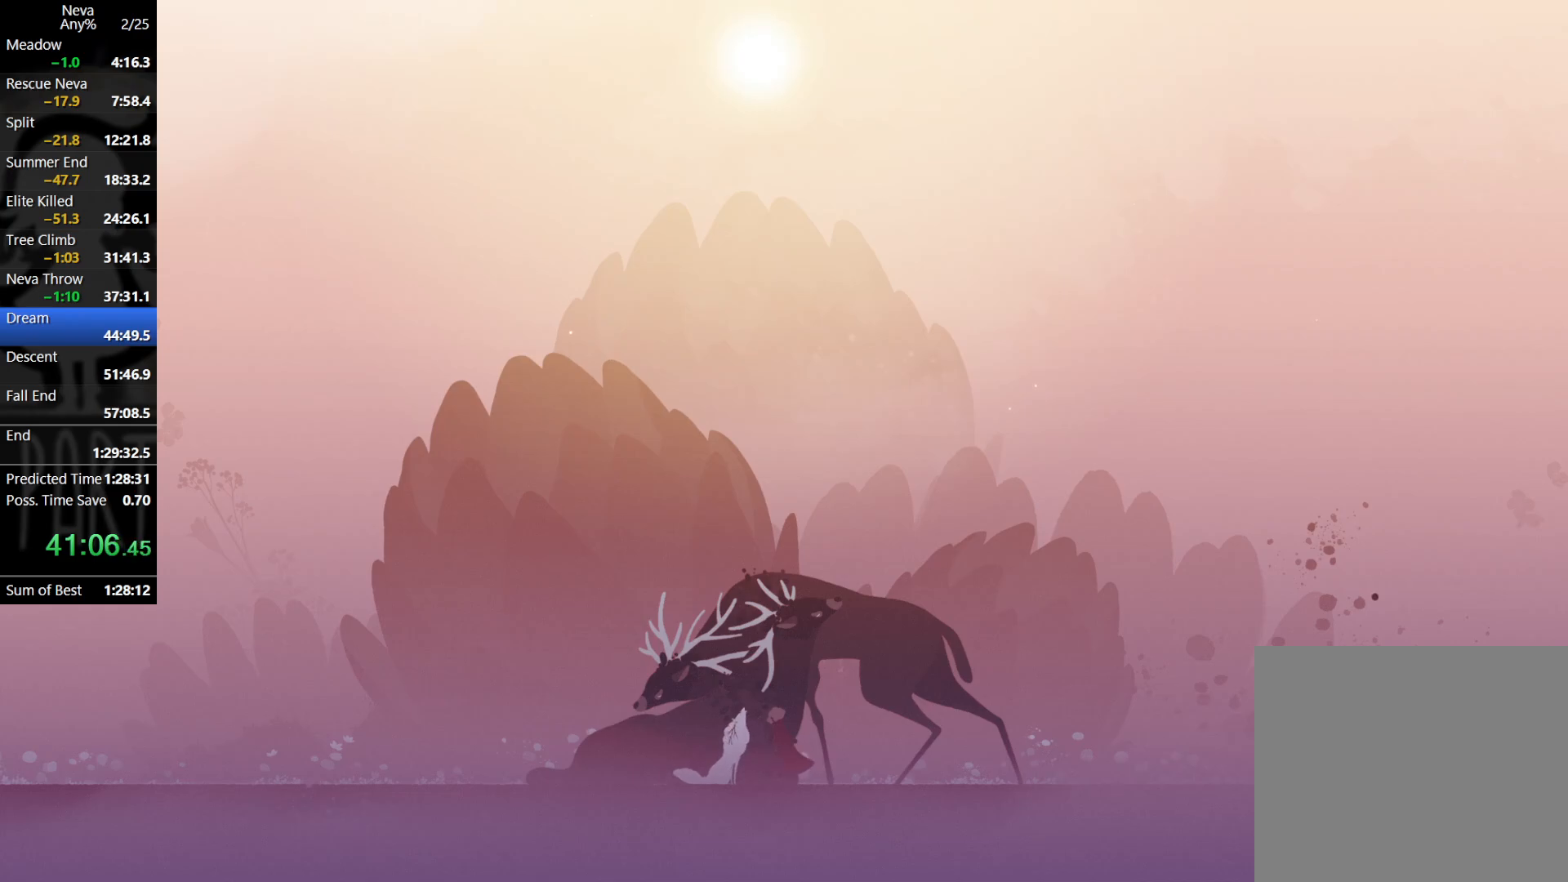
{"buttons": [], "left_stick": "right", "events": []}
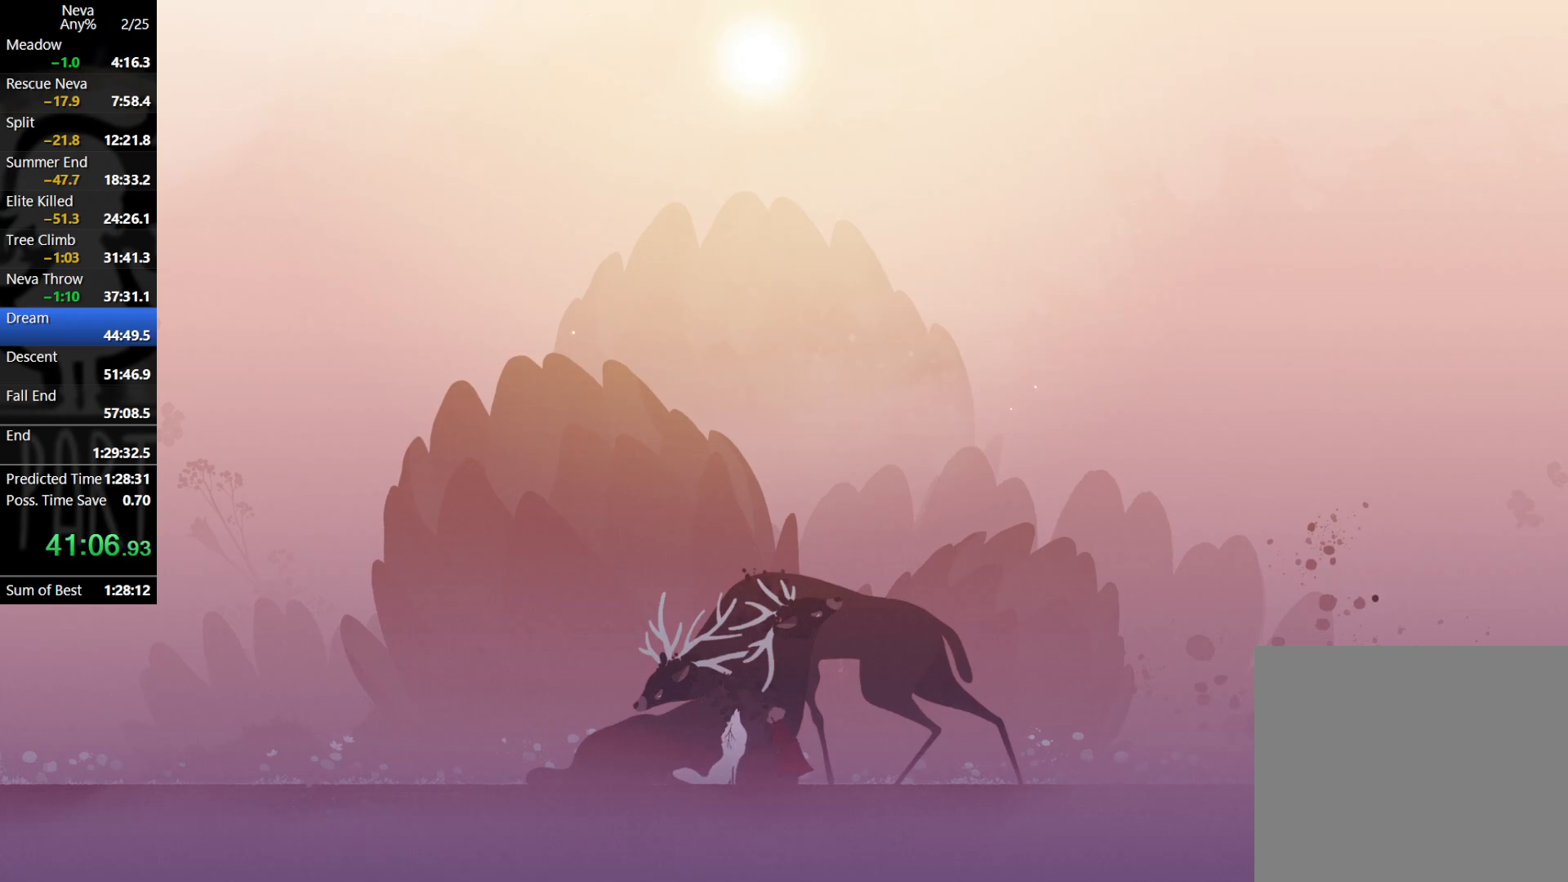
{"buttons": [], "left_stick": "center", "events": [[233, "left_stick", "center"]]}